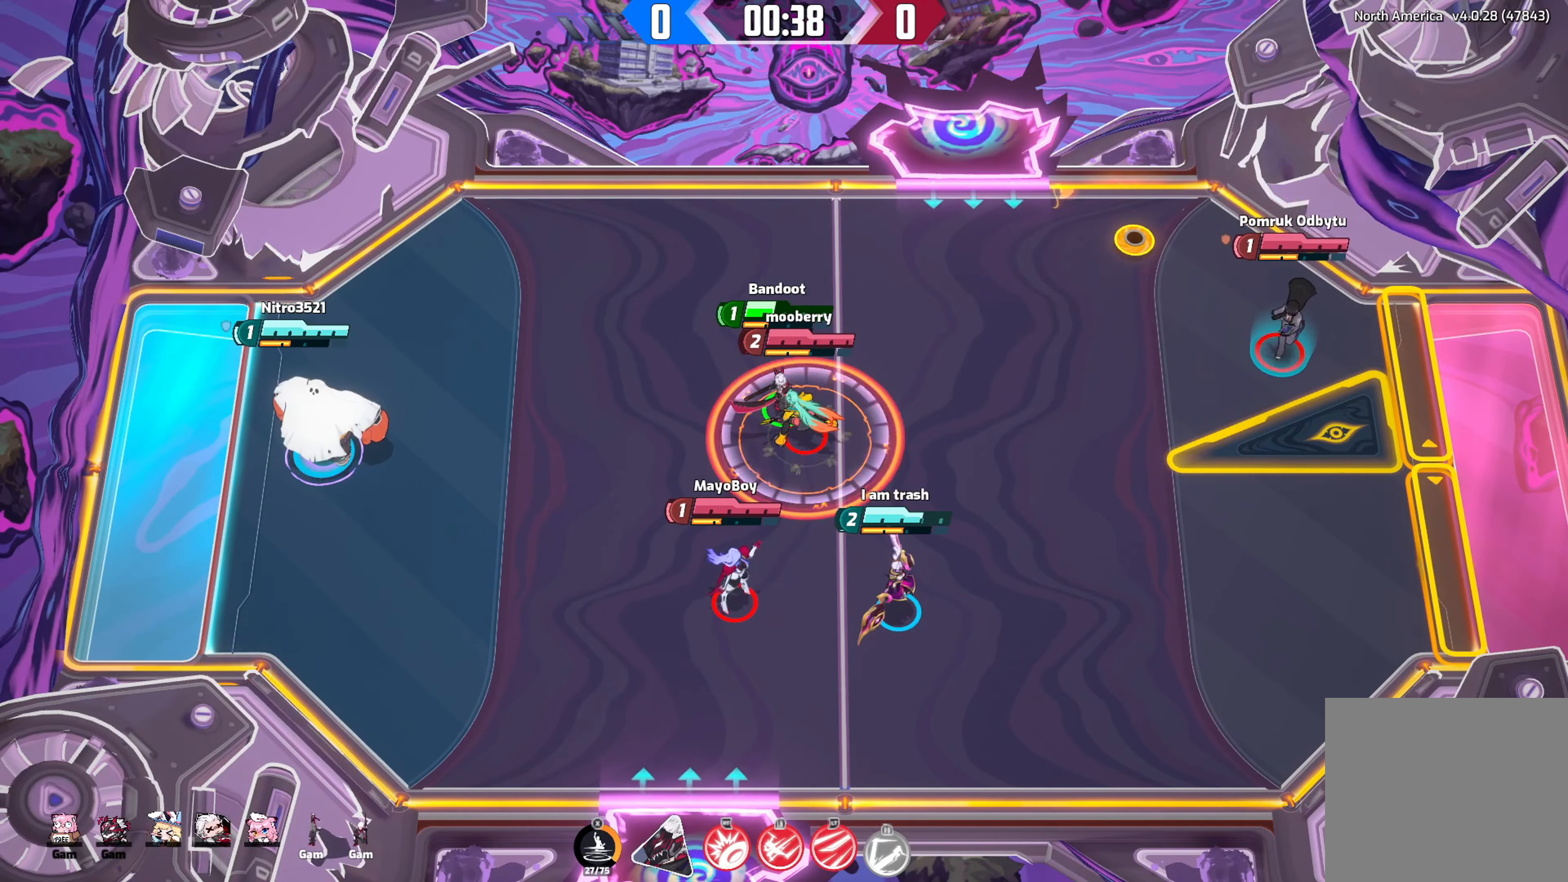
Gameplay with a controller (Xbox layout); each line is a JSON object with the inputs held at the frame after it. "events" lists button and stick changes between this image and that frame as [ms after this image, input, new state], when the widget could be followed in between.
{"buttons": ["Y"], "left_stick": "center", "right_stick": "center", "events": []}
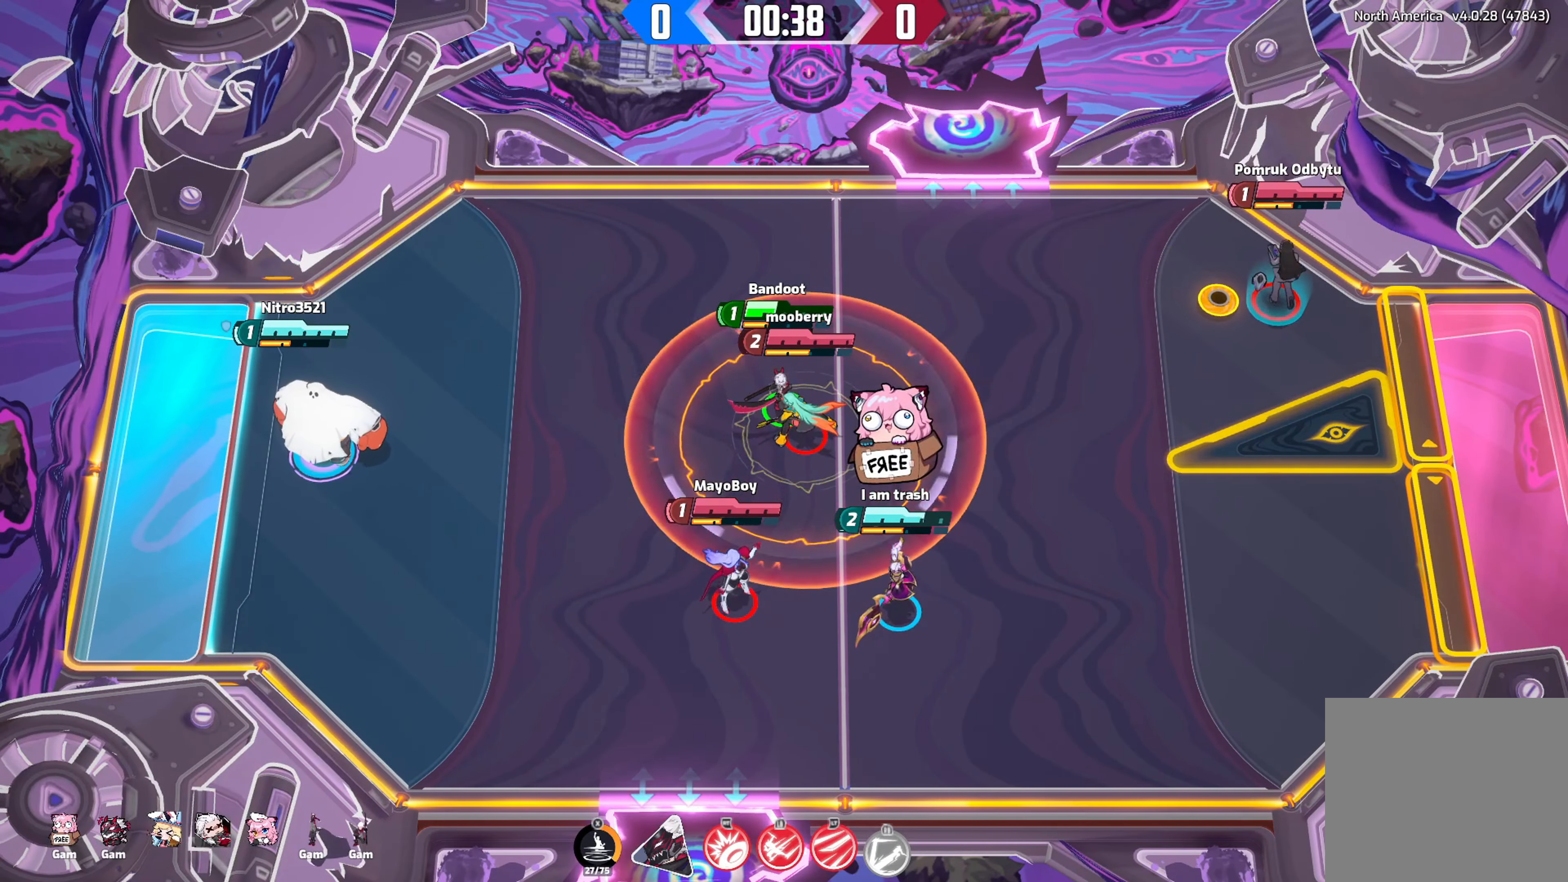
{"buttons": ["X"], "left_stick": "center", "right_stick": "center", "events": [[383, "X", "down"], [383, "Y", "up"]]}
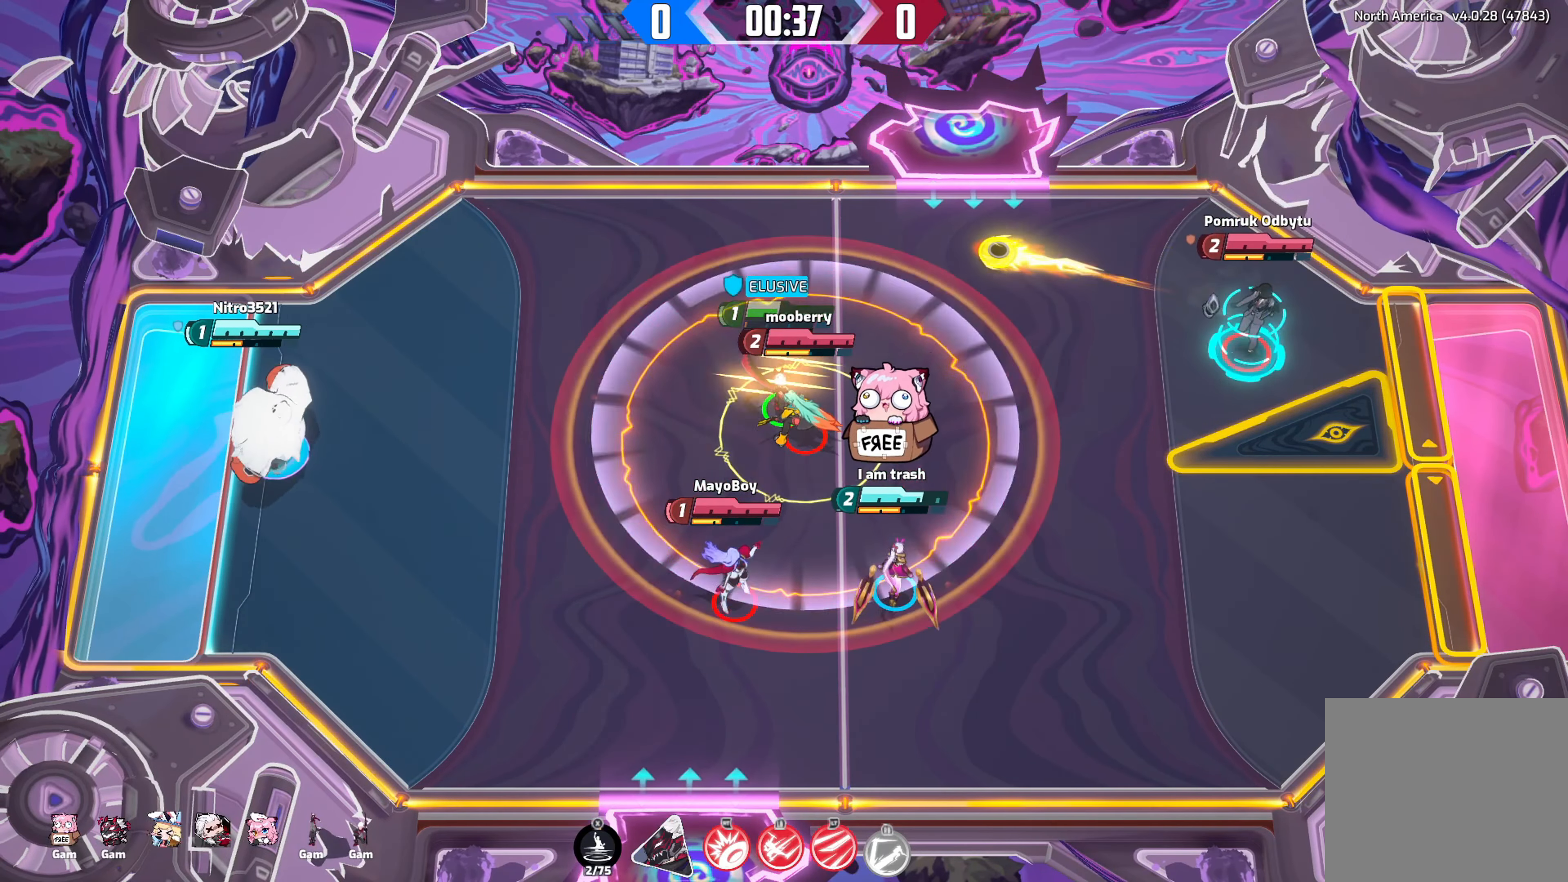
{"buttons": [], "left_stick": "center", "right_stick": "center", "events": [[50, "X", "up"]]}
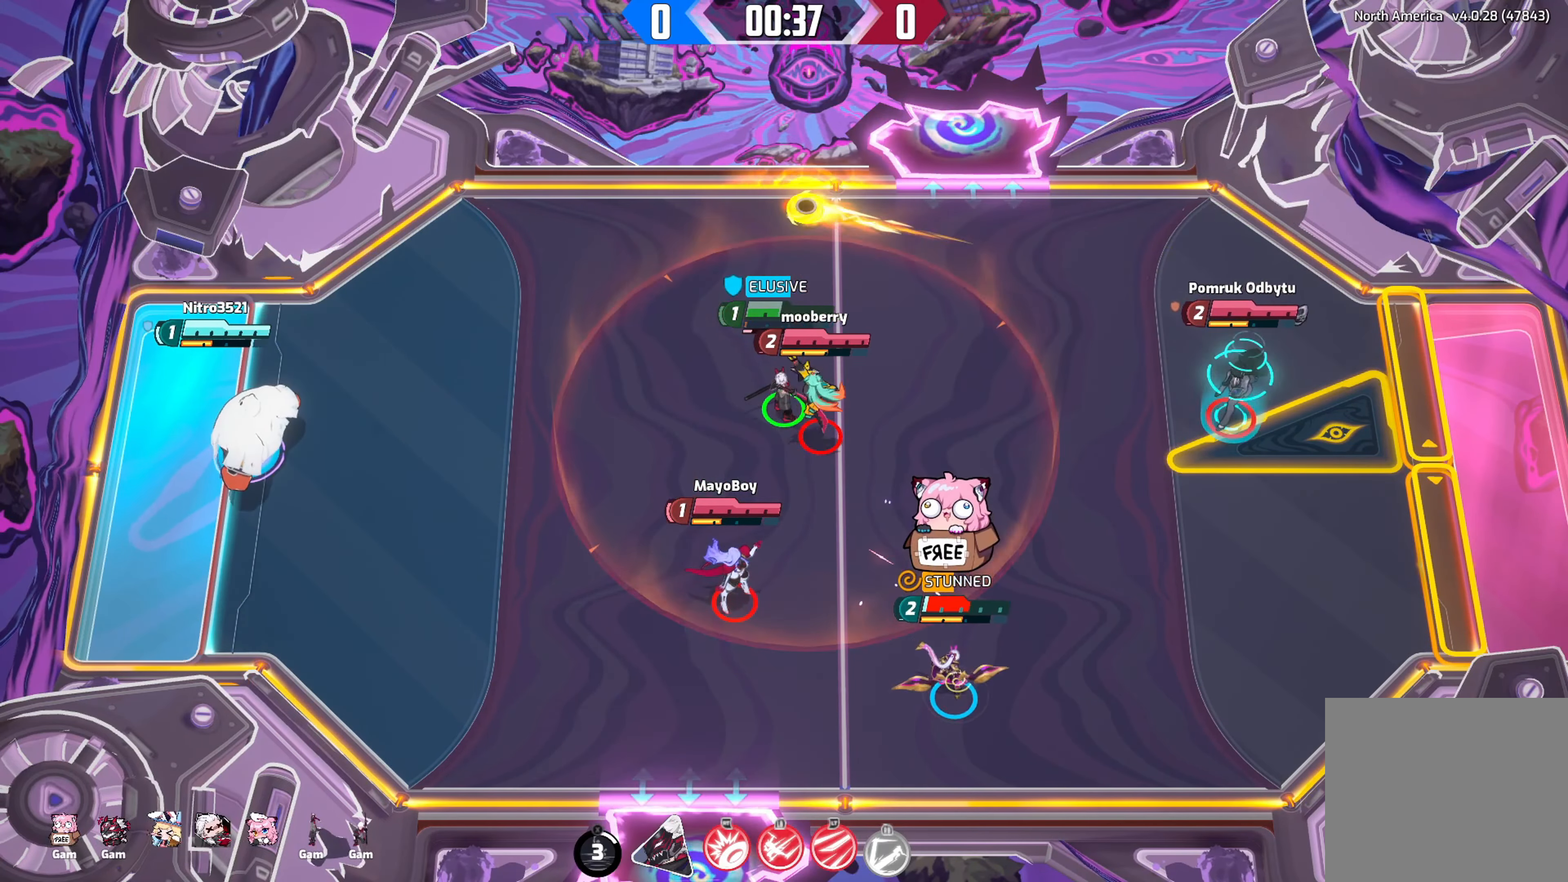
{"buttons": ["Y"], "left_stick": "center", "right_stick": "center", "events": [[200, "Y", "down"]]}
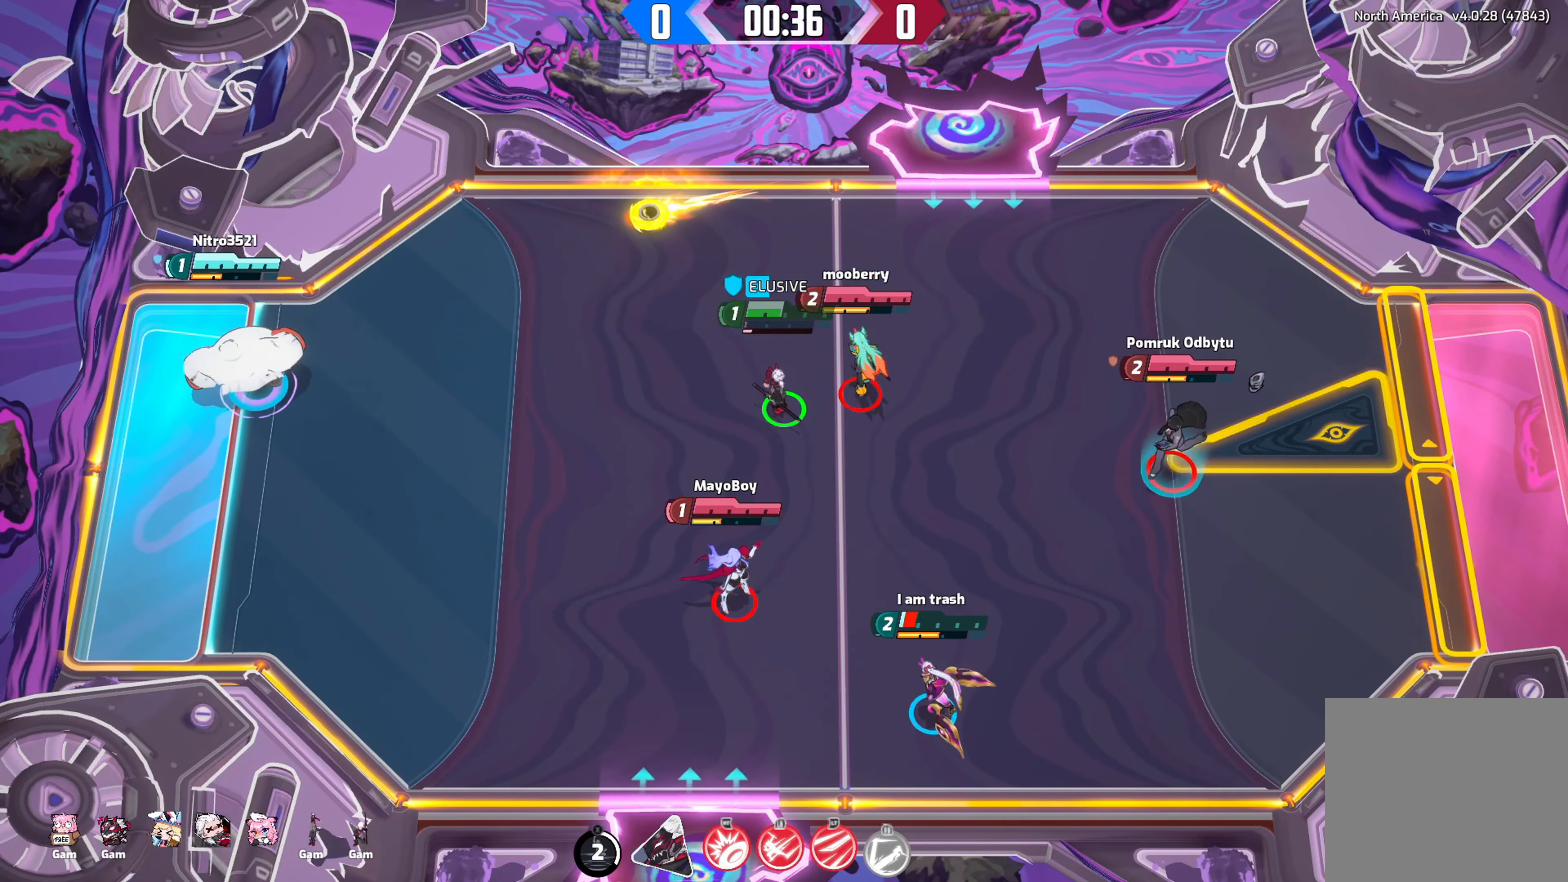
{"buttons": ["Y"], "left_stick": "center", "right_stick": "center", "events": []}
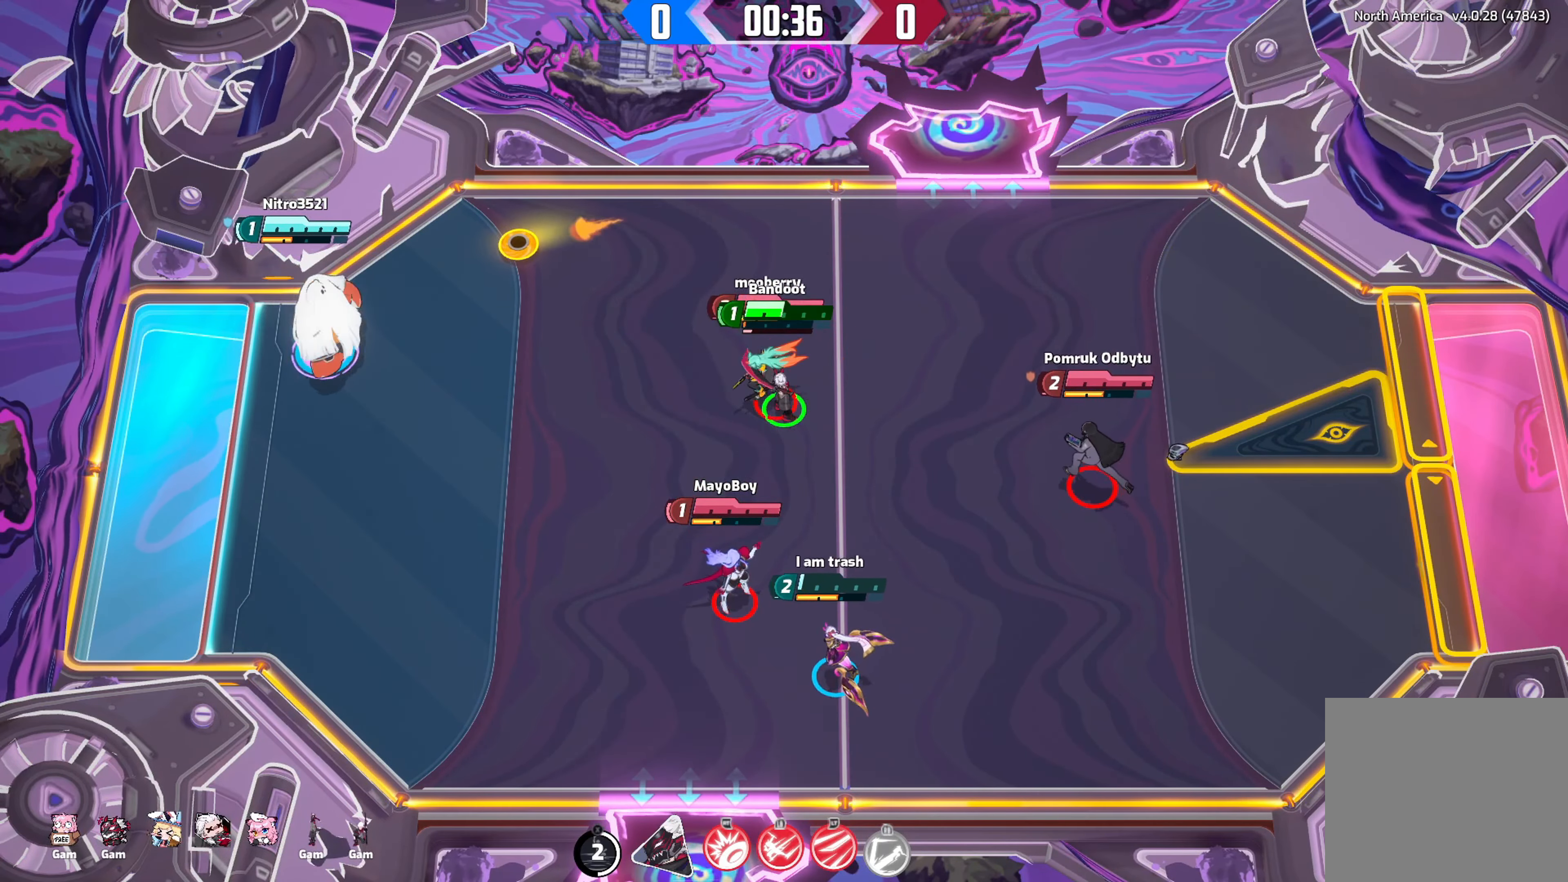
{"buttons": [], "left_stick": "up-left", "right_stick": "center", "events": [[50, "Y", "up"], [66, "left_stick", "left"], [466, "left_stick", "up-left"]]}
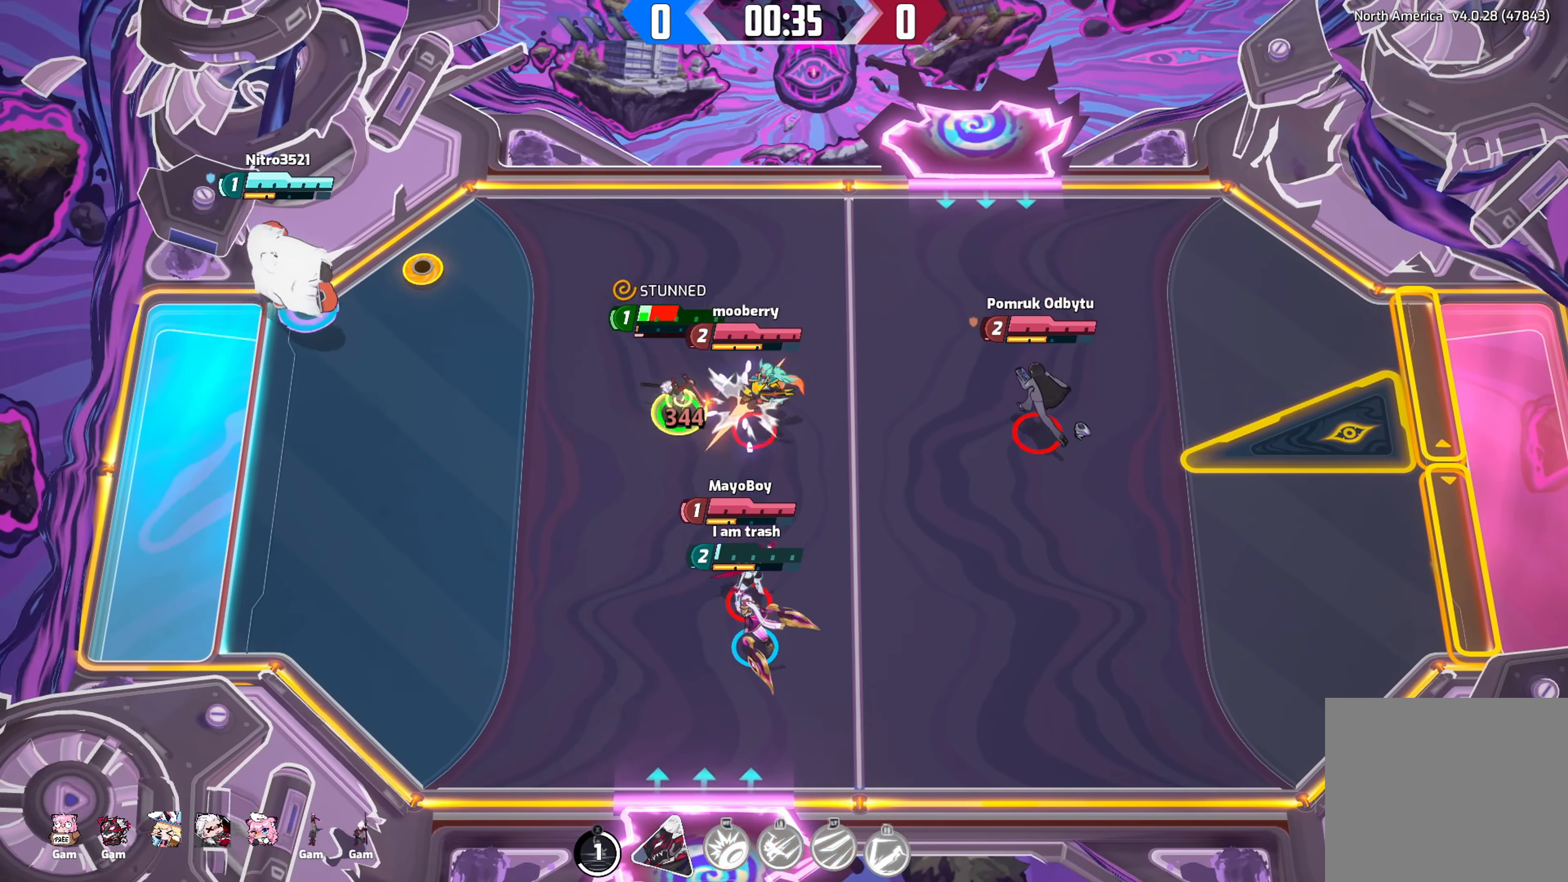
{"buttons": [], "left_stick": "up", "right_stick": "center", "events": [[83, "left_stick", "up"]]}
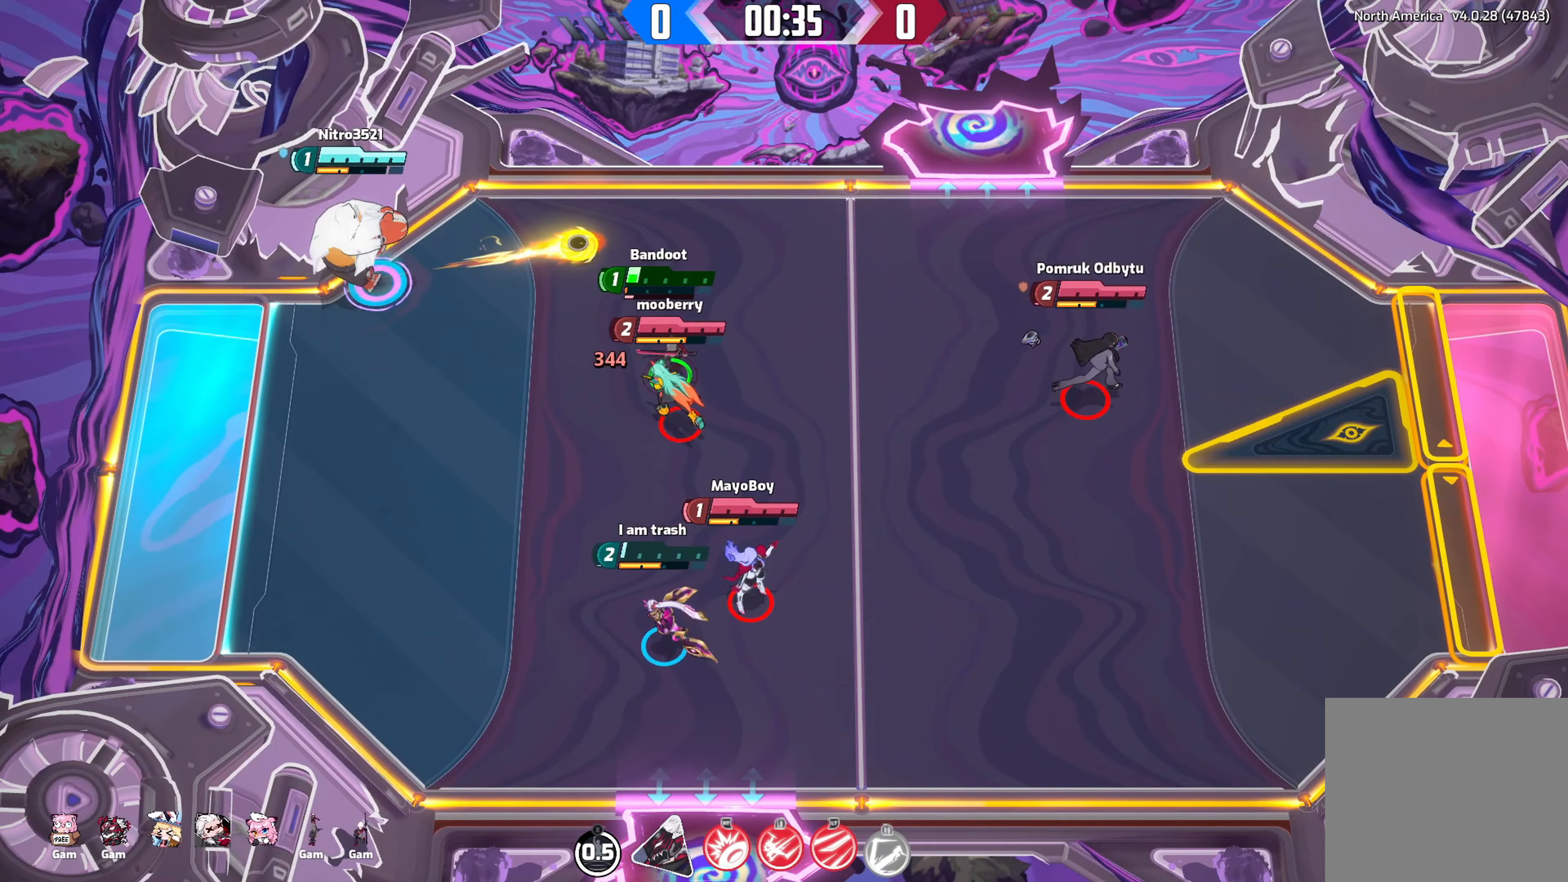
{"buttons": [], "left_stick": "right", "right_stick": "down-right", "events": [[83, "left_stick", "up-right"], [200, "right_stick", "right"], [233, "left_stick", "right"], [333, "right_stick", "down-right"]]}
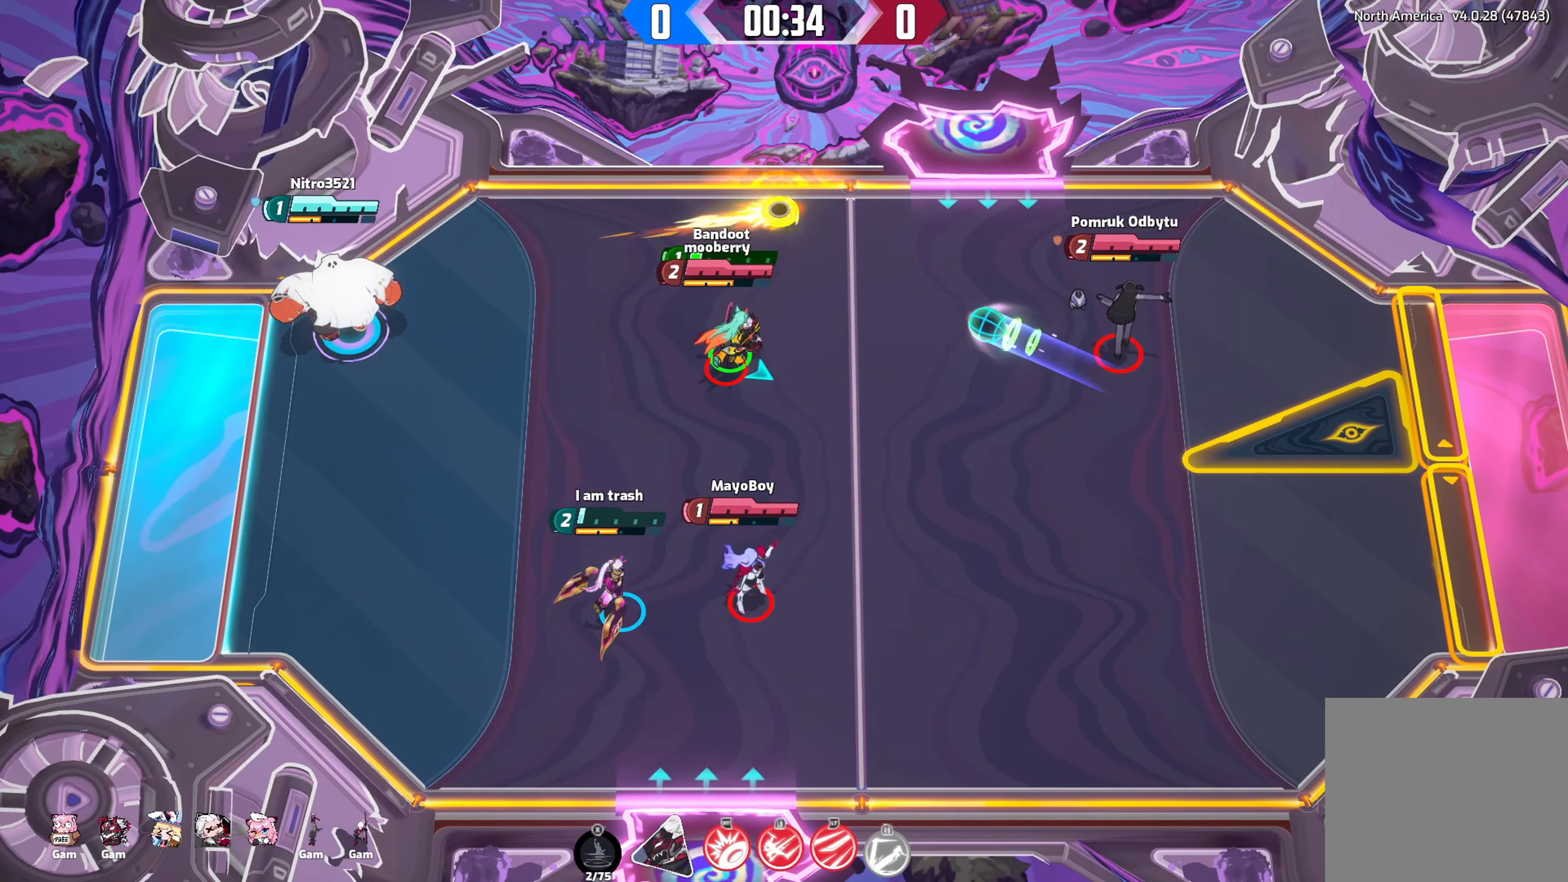
{"buttons": [], "left_stick": "up-right", "right_stick": "up-right", "events": [[317, "right_stick", "right"], [367, "left_stick", "up-right"], [483, "right_stick", "up-right"]]}
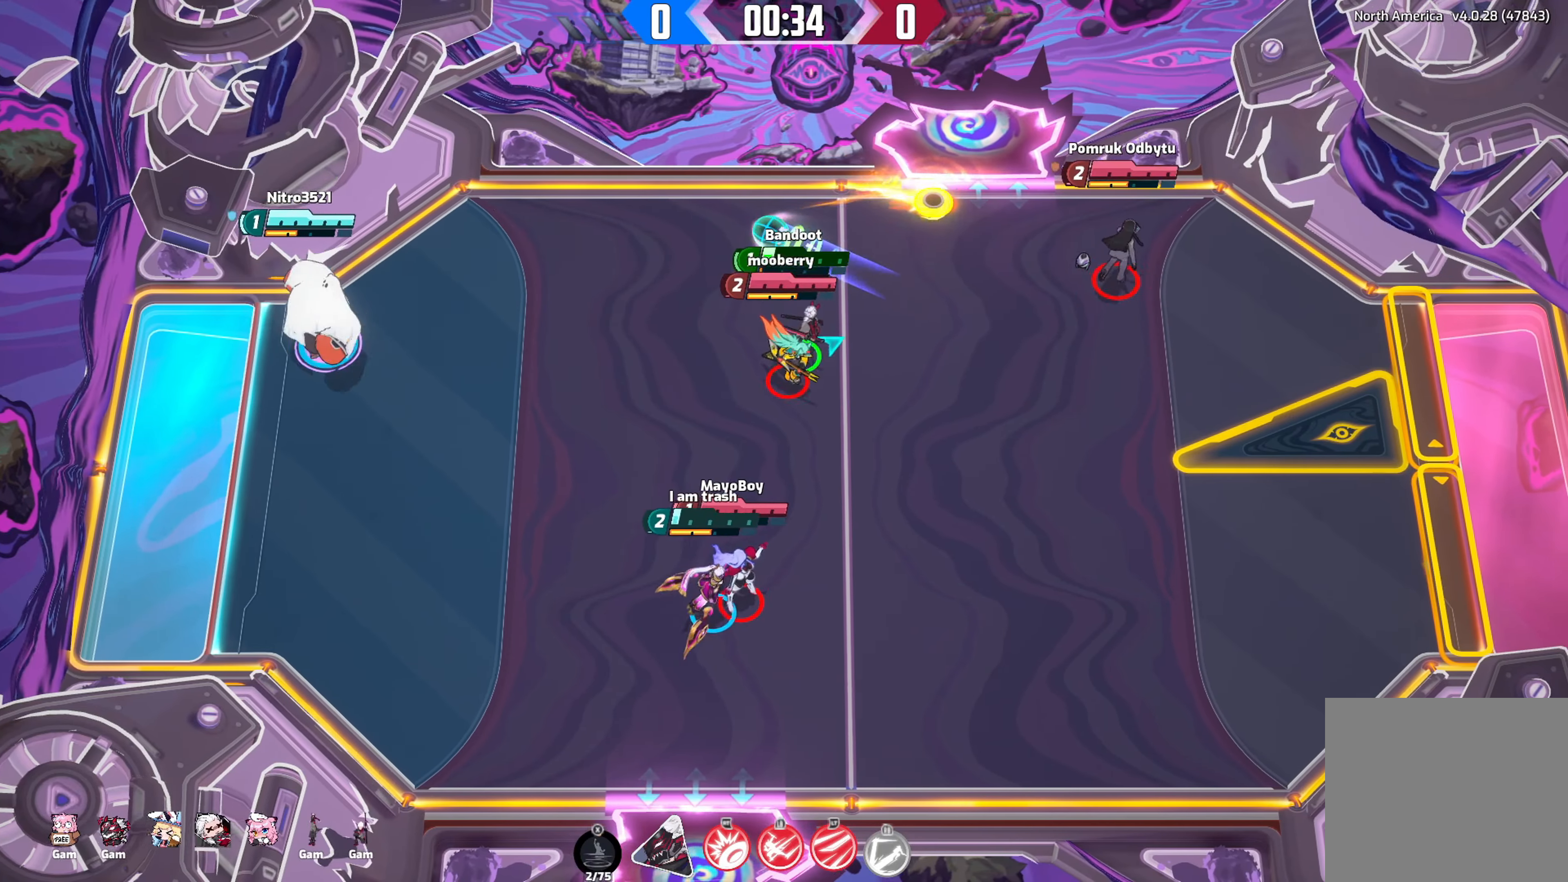
{"buttons": [], "left_stick": "down", "right_stick": "right", "events": [[333, "left_stick", "left"], [433, "right_stick", "right"], [467, "left_stick", "down"]]}
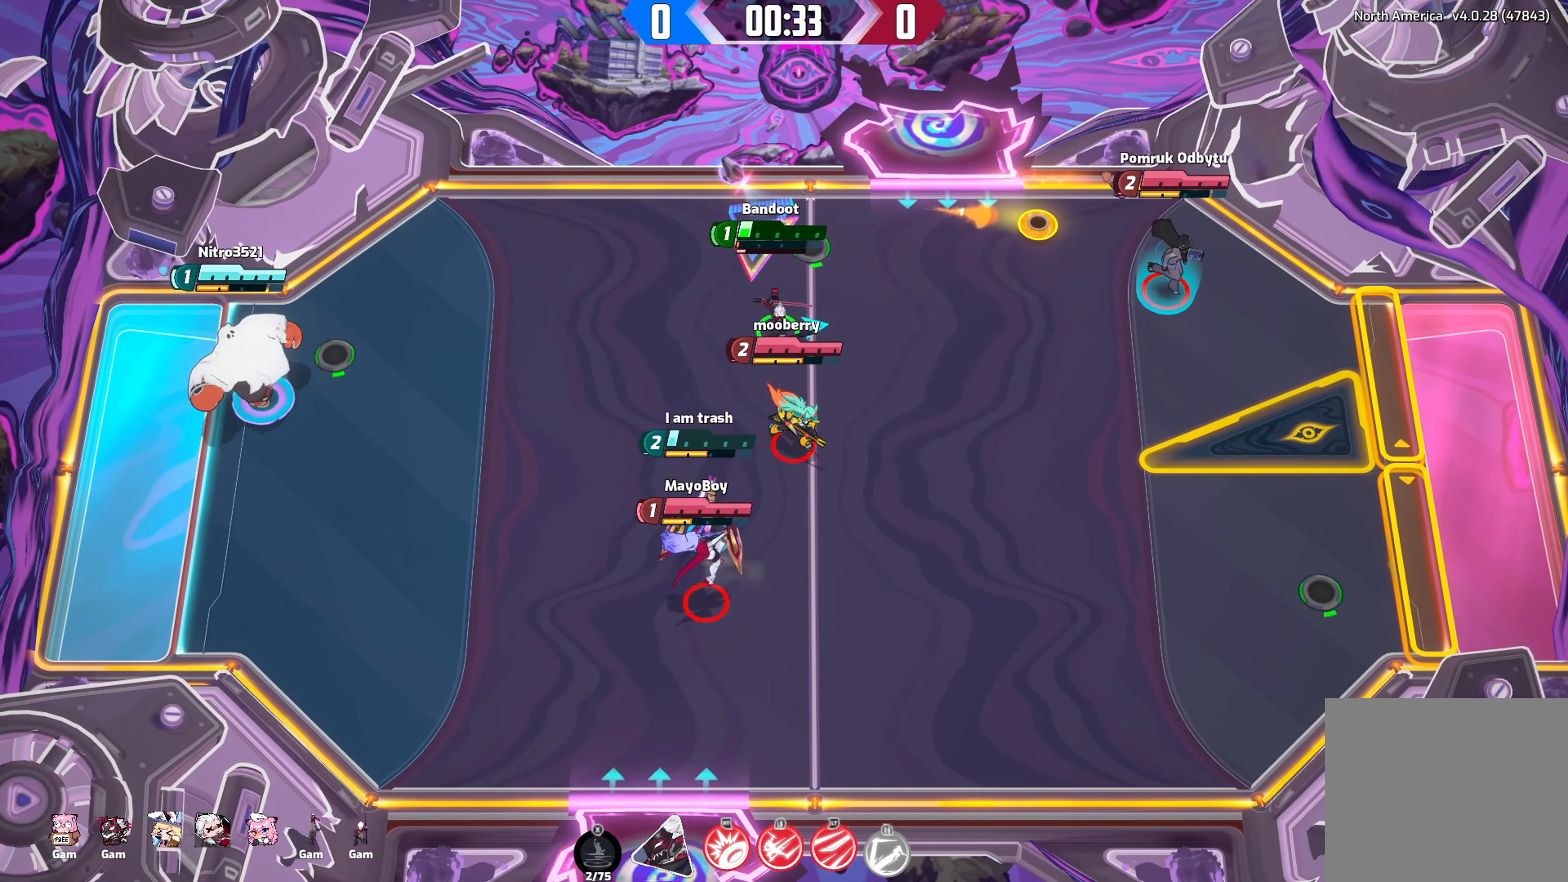
{"buttons": ["L2"], "left_stick": "up-right", "right_stick": "up-right", "events": [[150, "left_stick", "right"], [217, "left_stick", "up-right"], [350, "right_stick", "up-right"], [417, "L2", "down"]]}
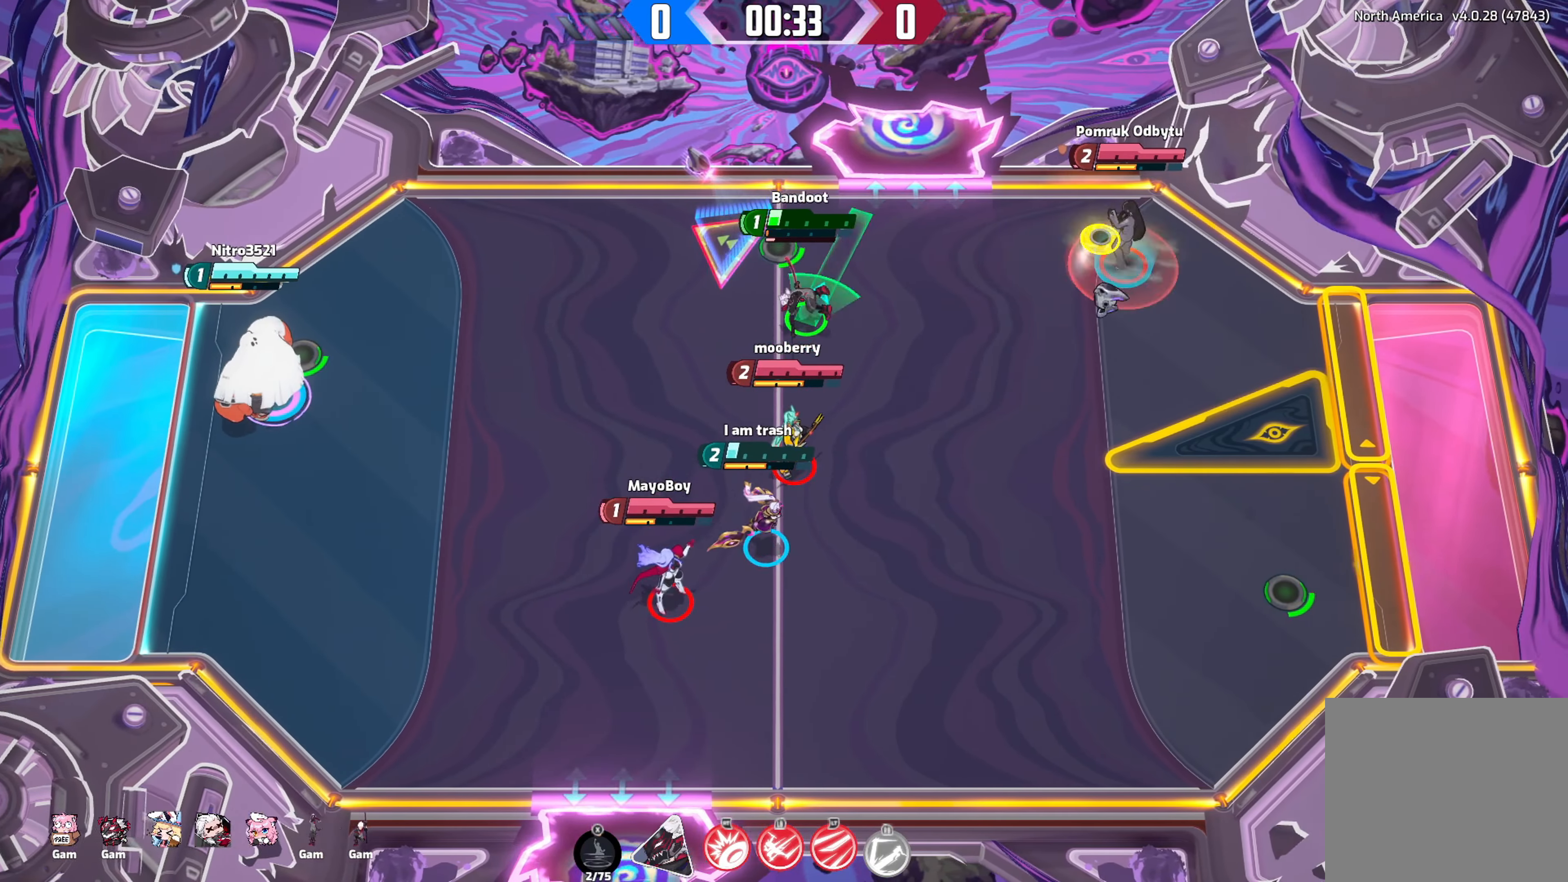
{"buttons": [], "left_stick": "down-left", "right_stick": "up-right", "events": [[33, "L2", "up"], [433, "left_stick", "down"], [500, "left_stick", "down-left"]]}
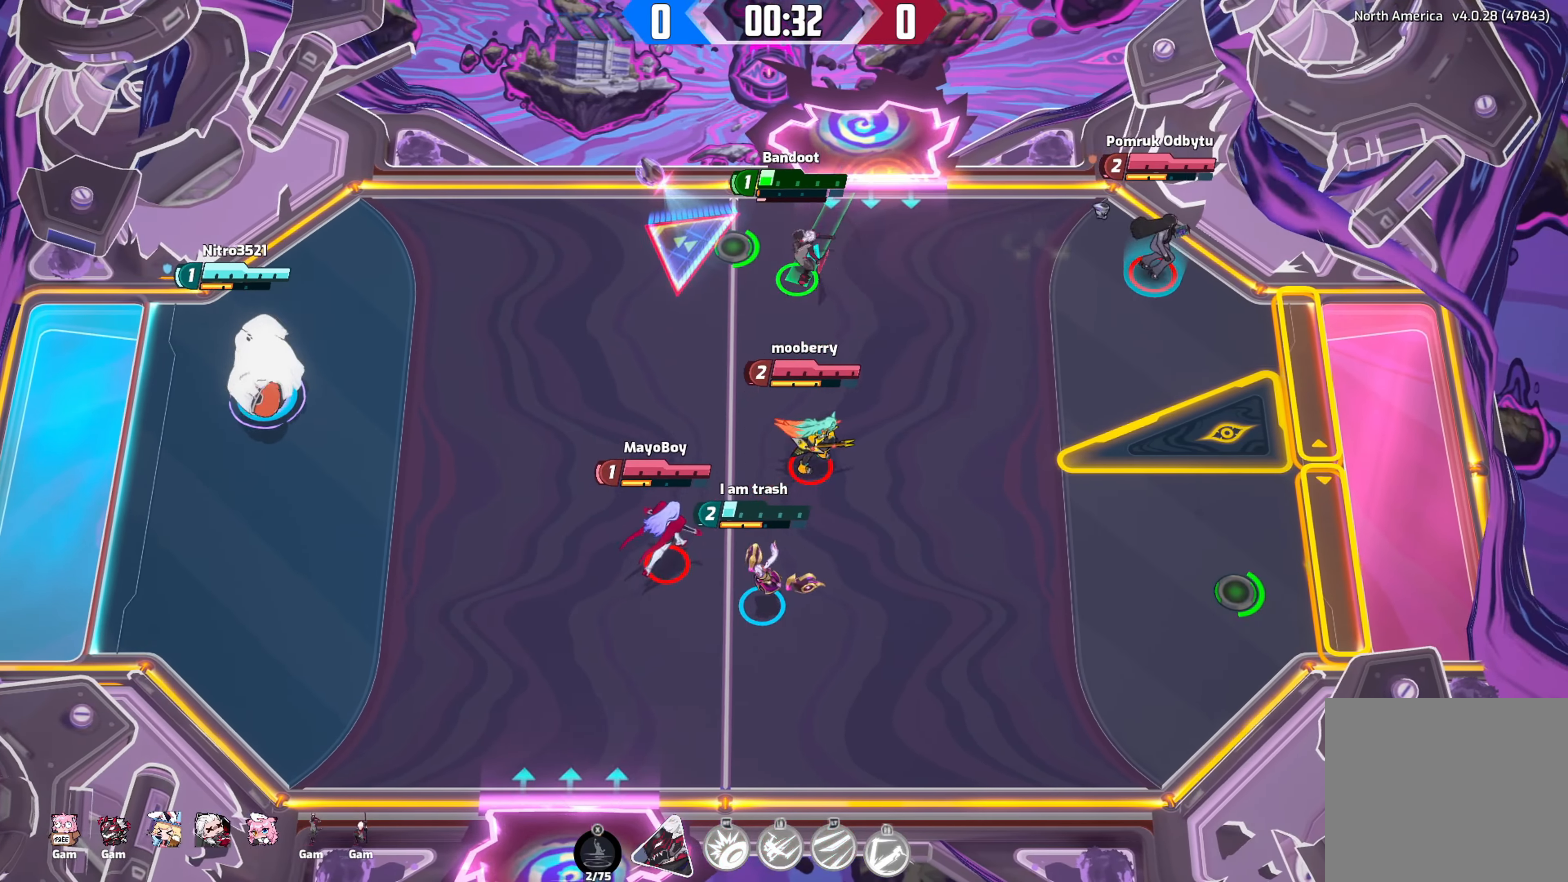
{"buttons": [], "left_stick": "down-left", "right_stick": "up-right", "events": []}
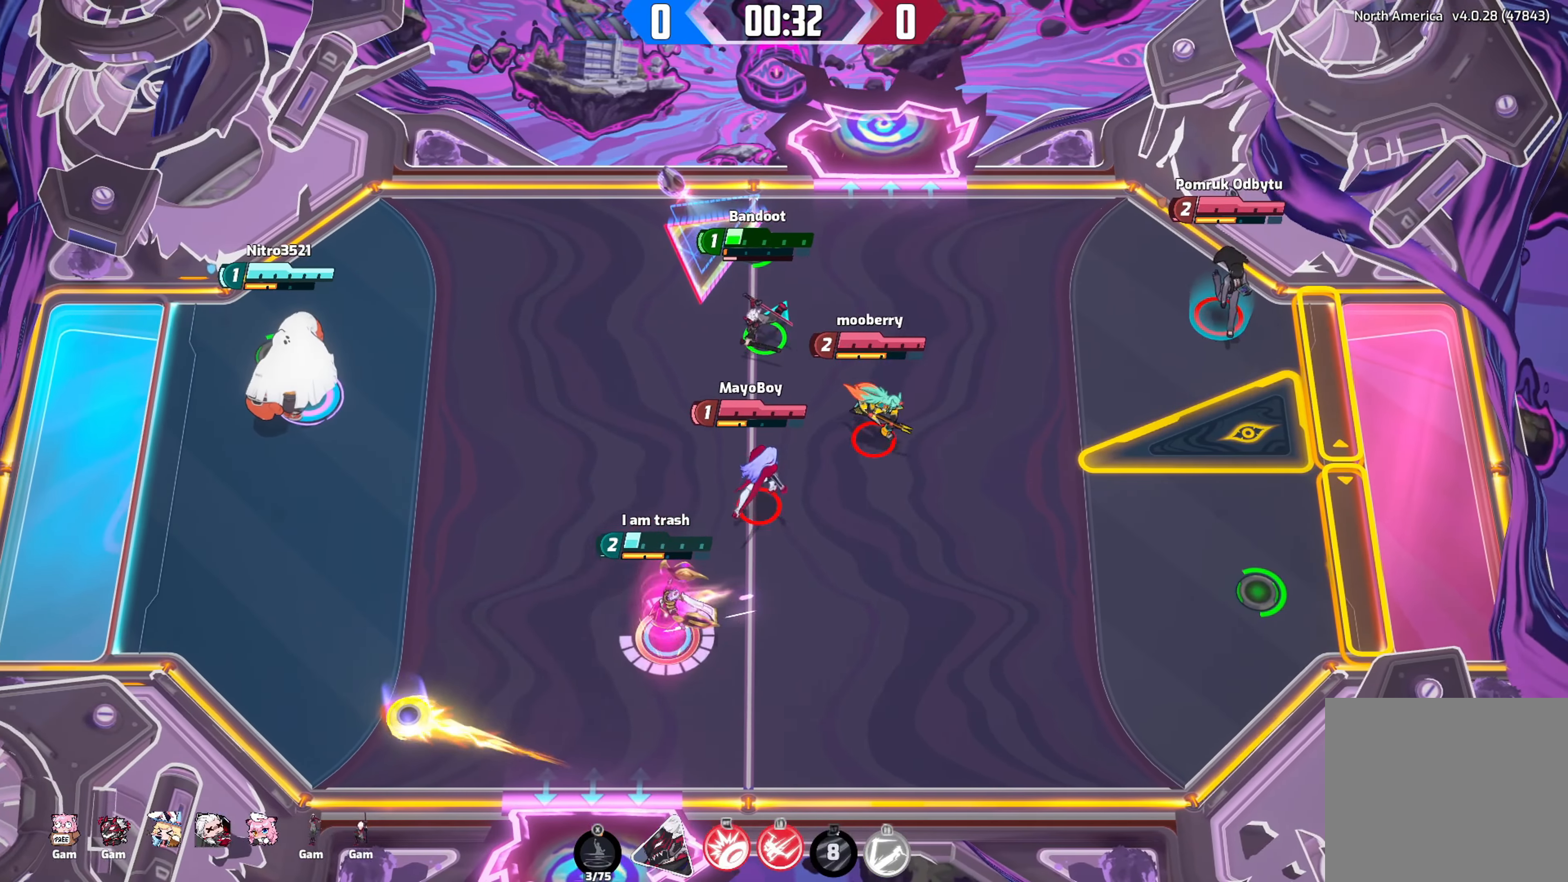
{"buttons": [], "left_stick": "center", "right_stick": "center", "events": [[283, "left_stick", "center"], [383, "right_stick", "center"]]}
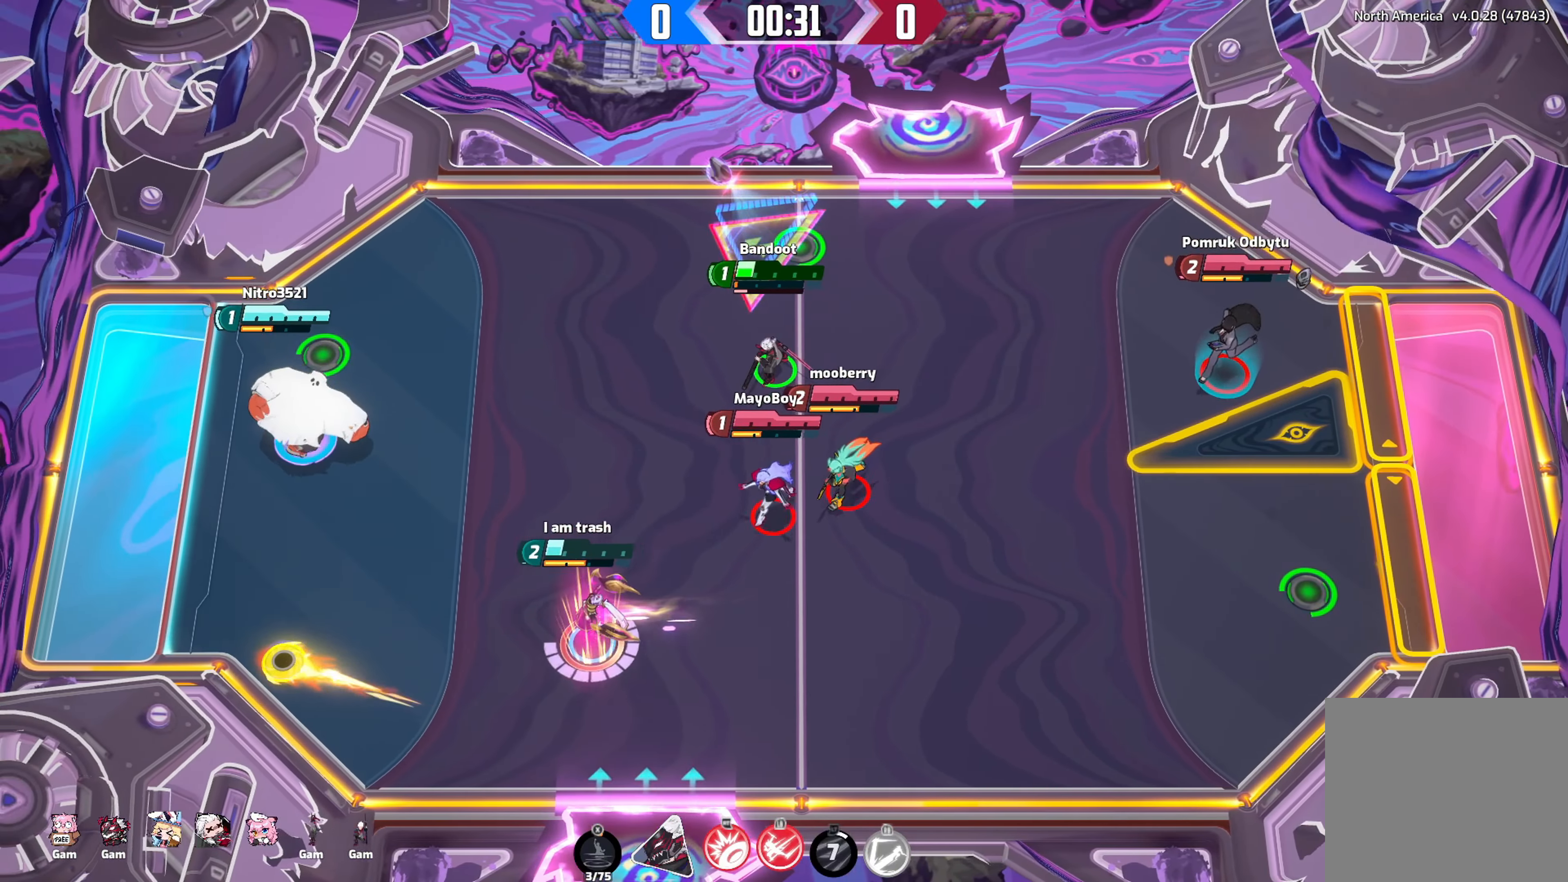
{"buttons": [], "left_stick": "center", "right_stick": "center", "events": []}
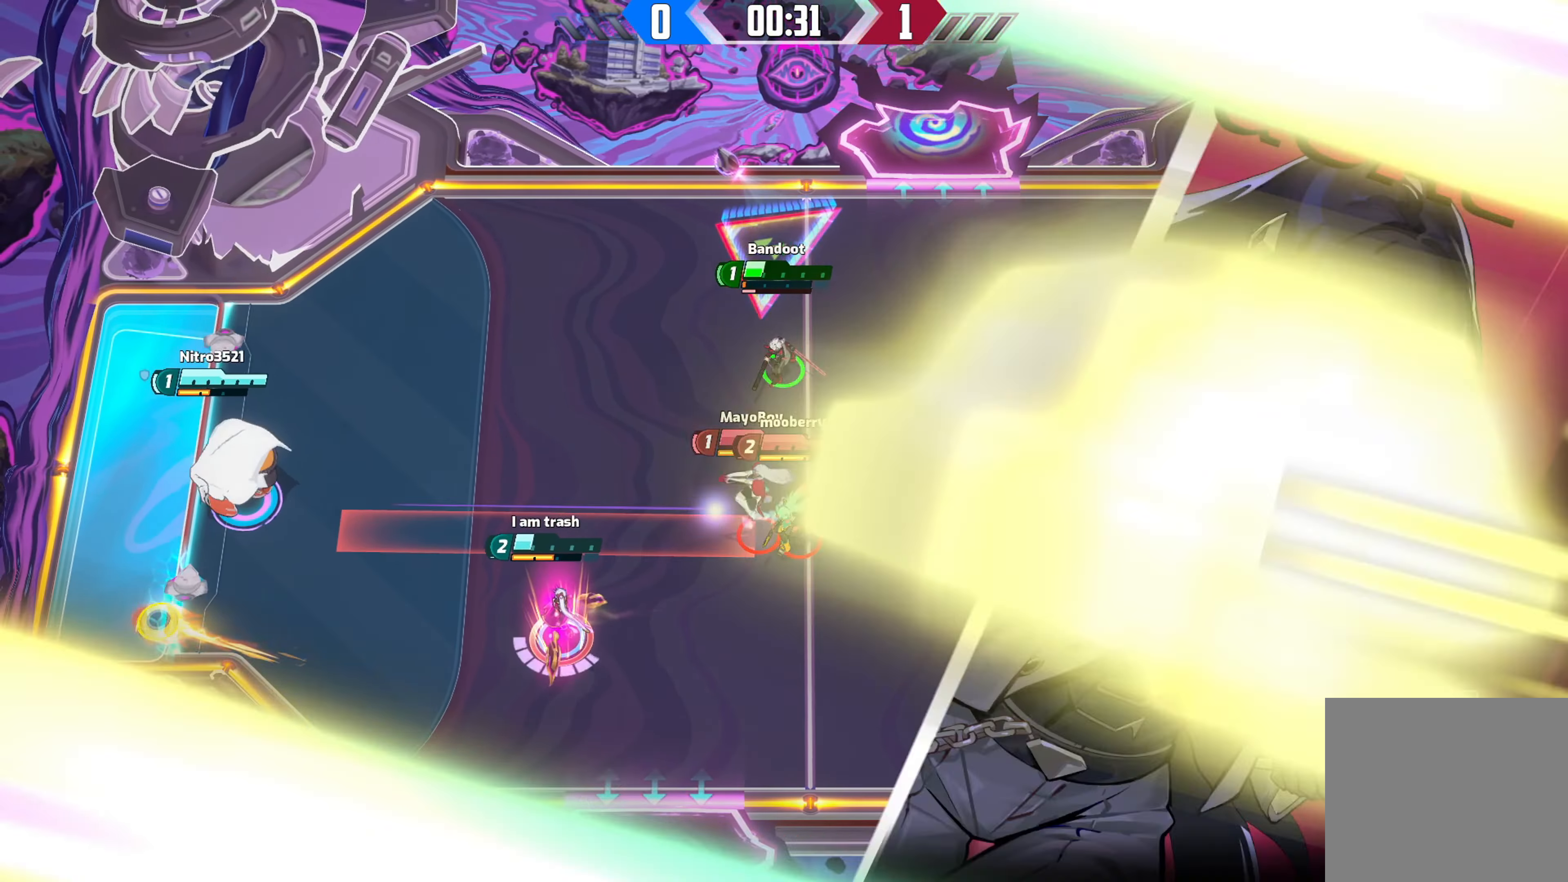
{"buttons": [], "left_stick": "center", "right_stick": "center", "events": []}
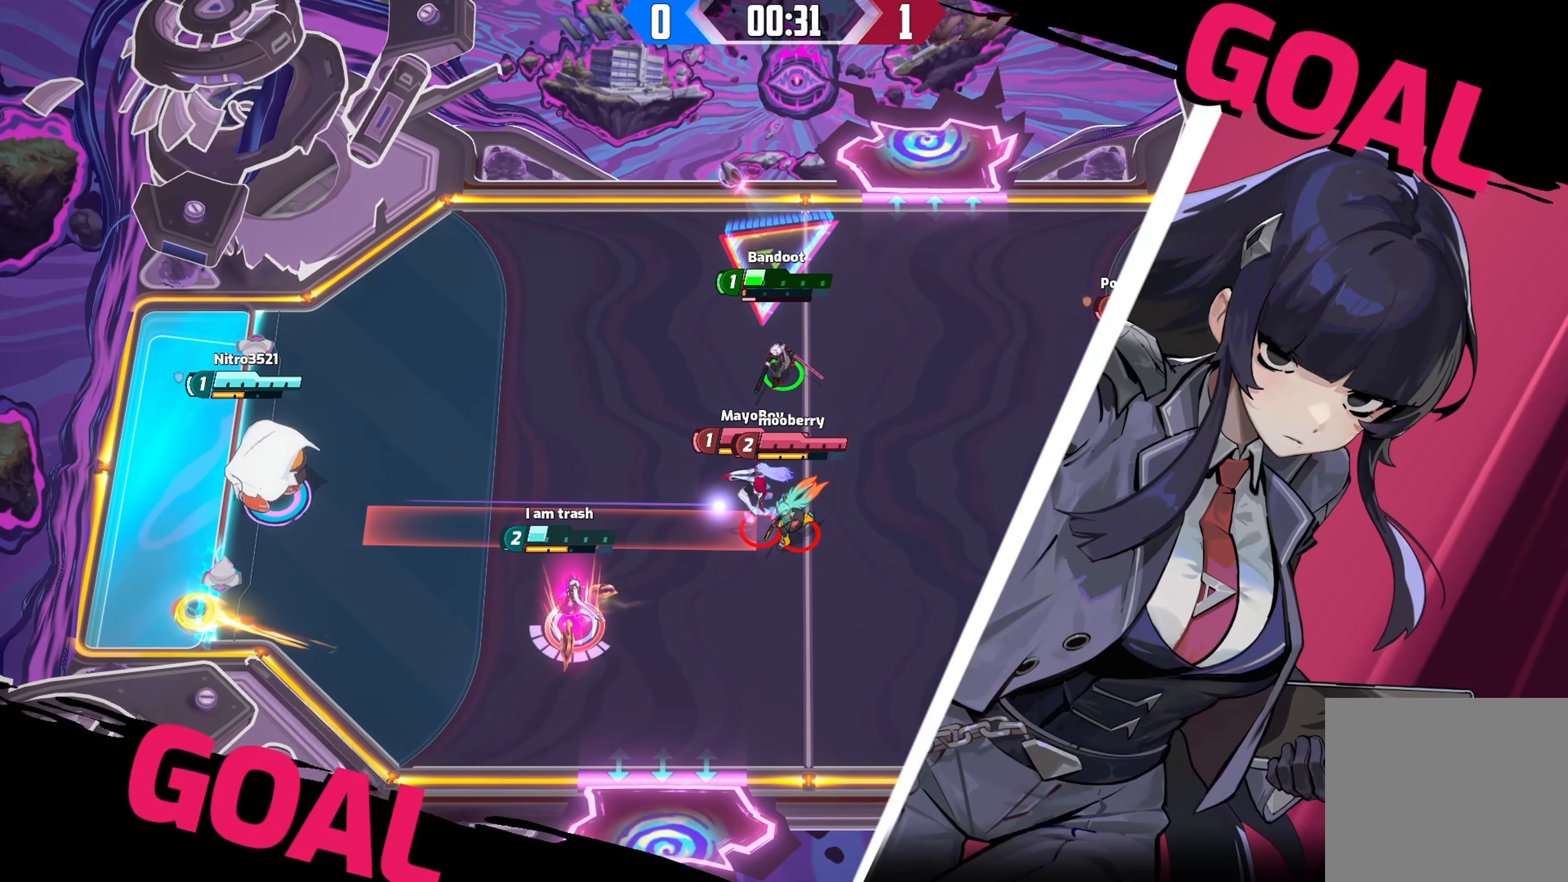
{"buttons": [], "left_stick": "center", "right_stick": "center", "events": []}
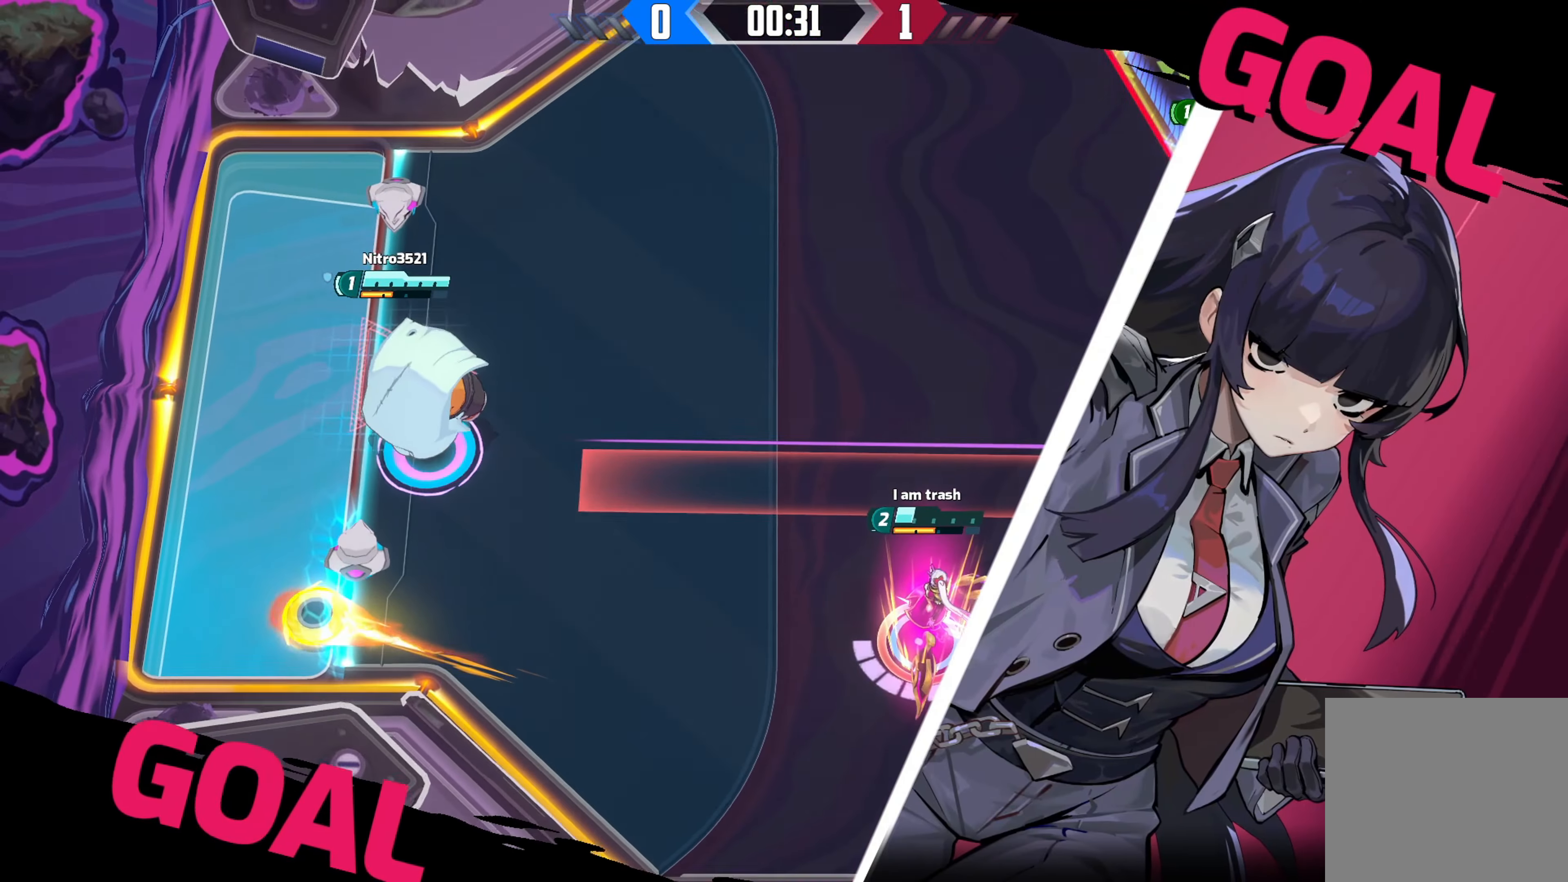
{"buttons": [], "left_stick": "center", "right_stick": "center", "events": []}
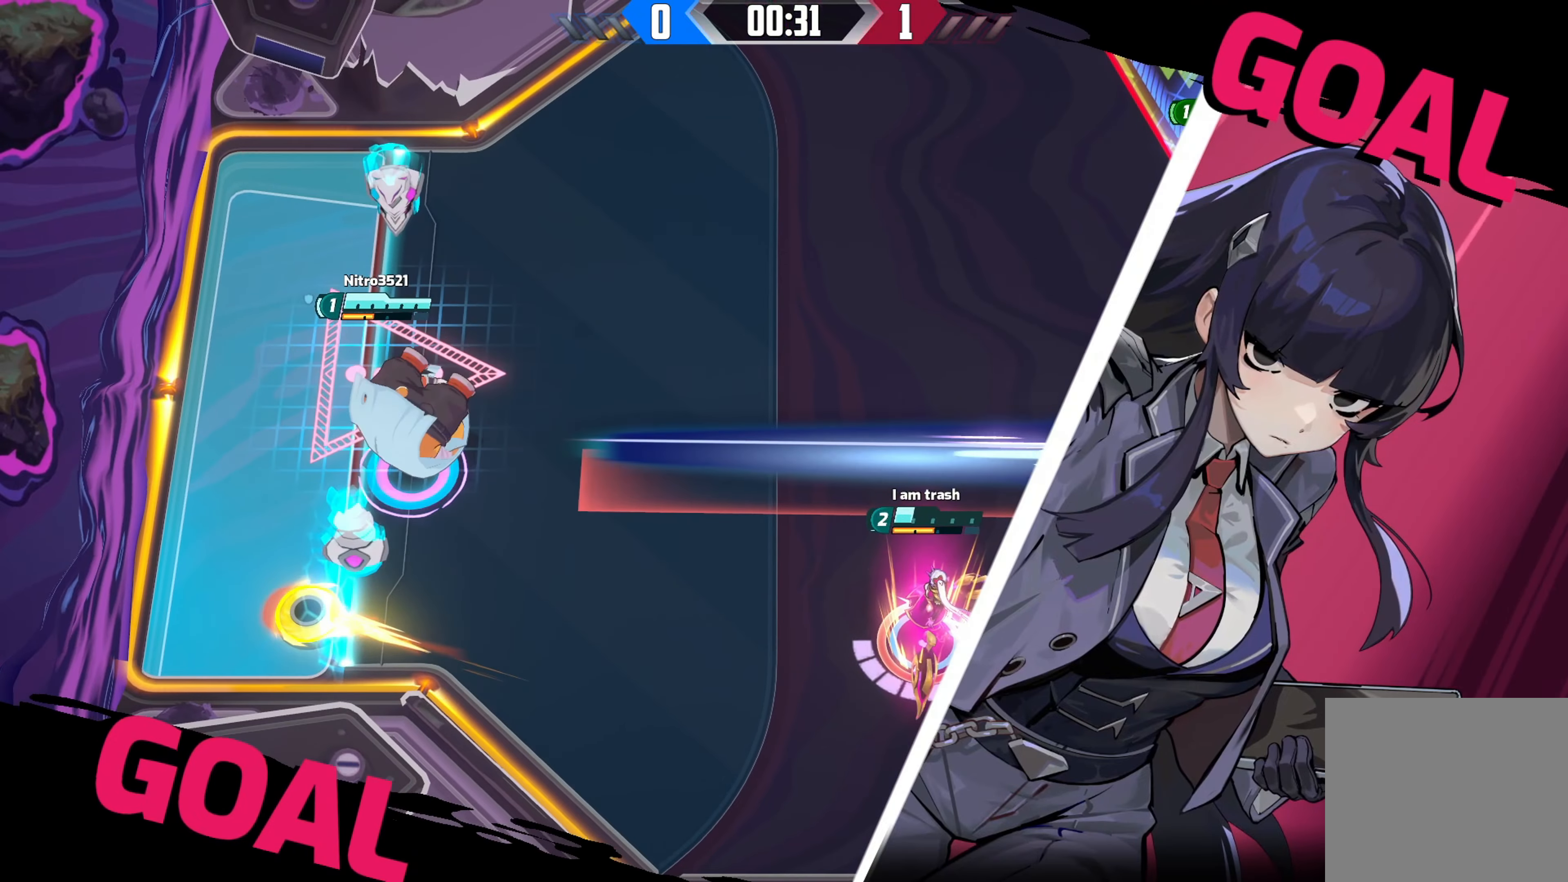
{"buttons": [], "left_stick": "center", "right_stick": "center", "events": []}
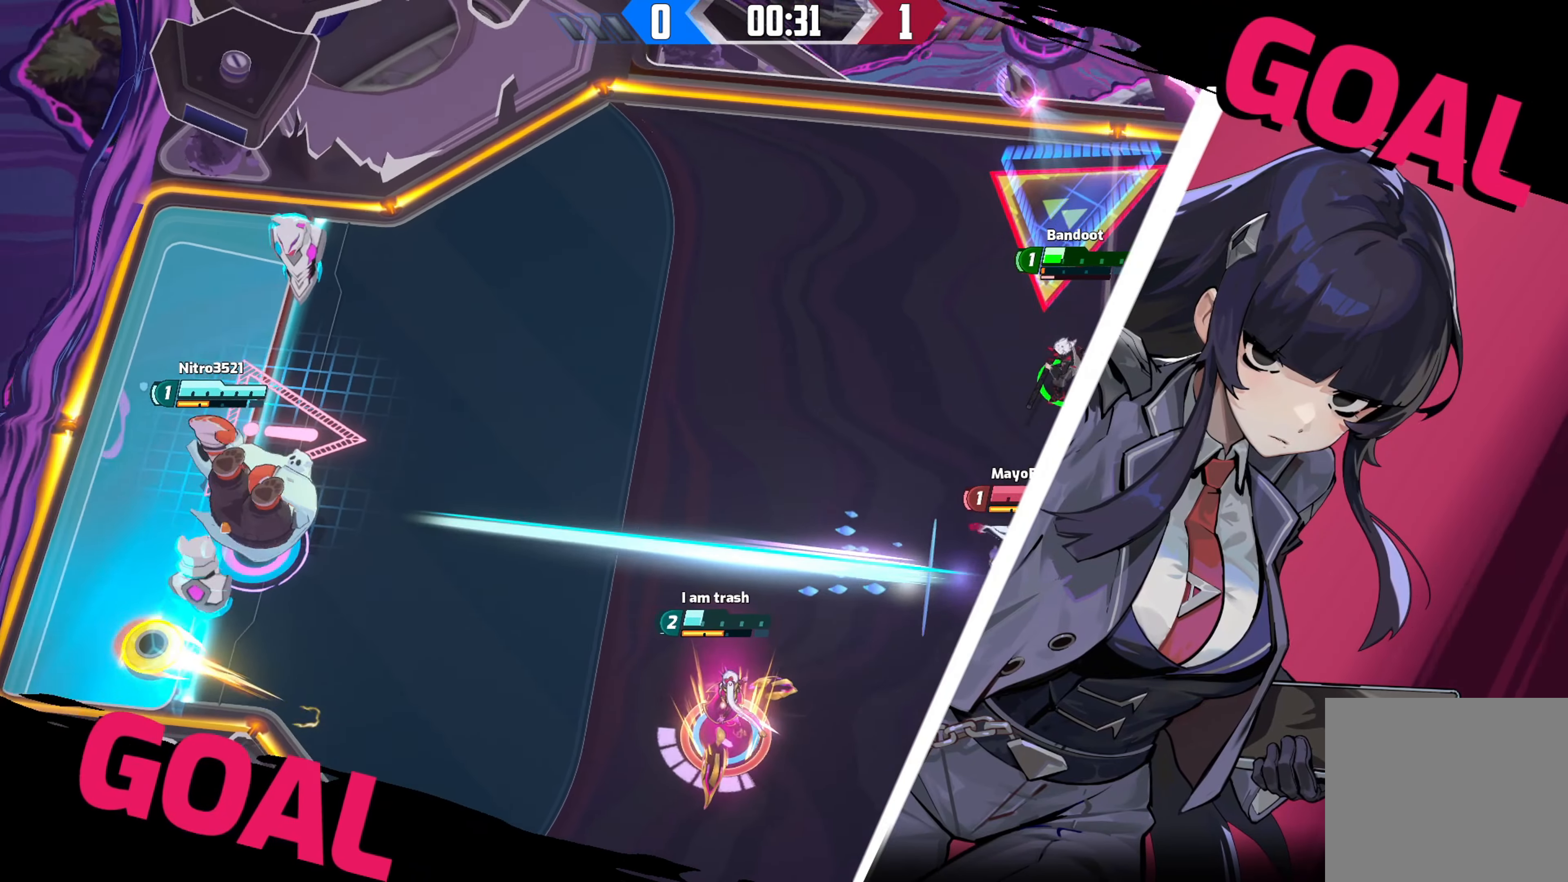
{"buttons": [], "left_stick": "center", "right_stick": "center", "events": []}
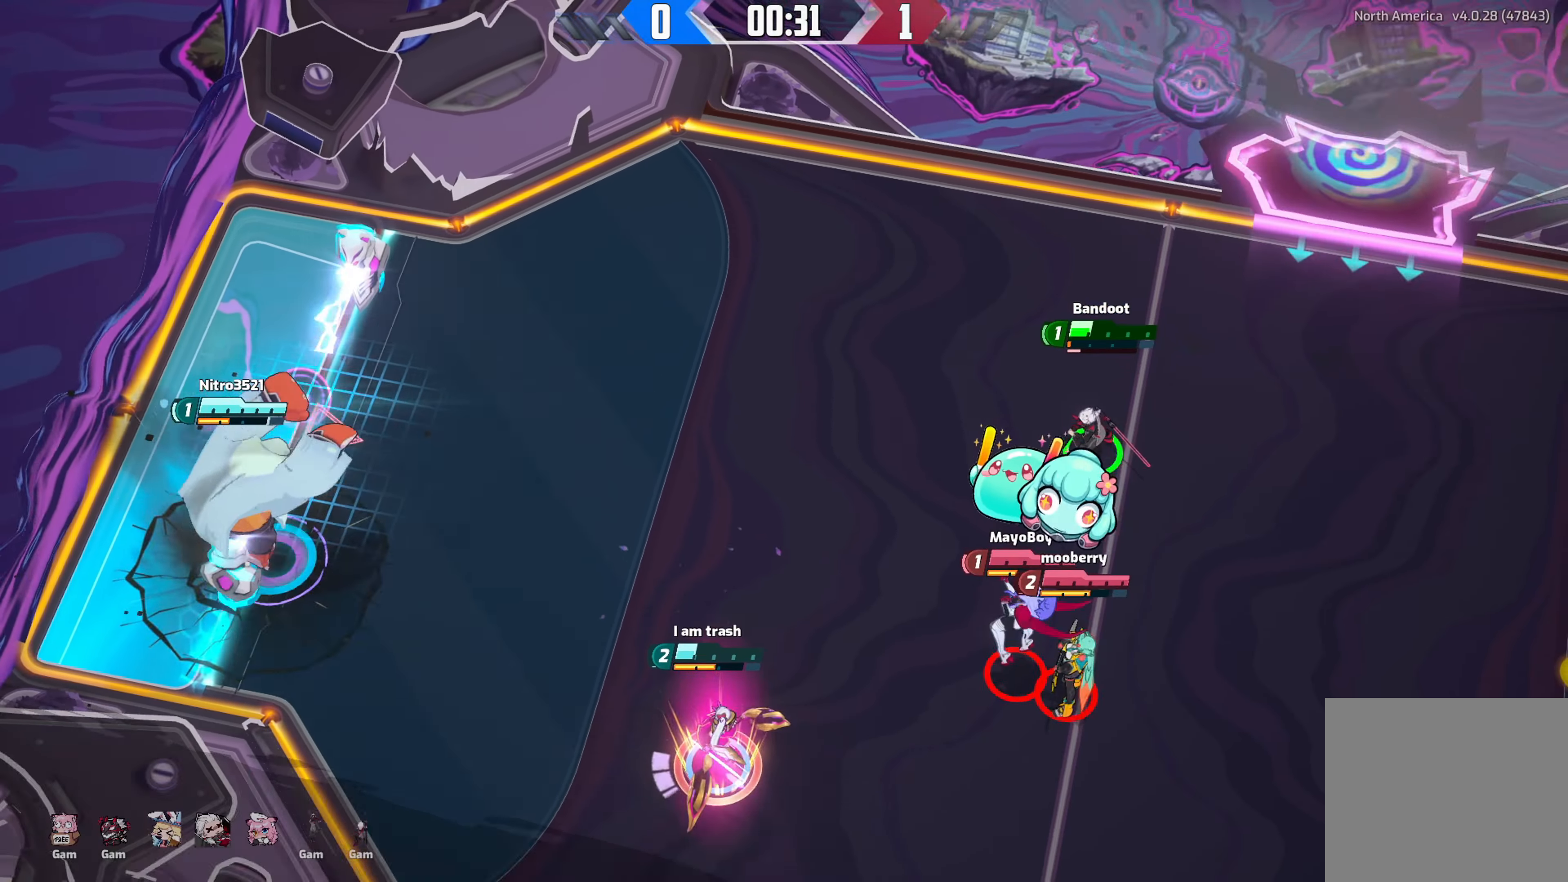
{"buttons": [], "left_stick": "center", "right_stick": "center", "events": []}
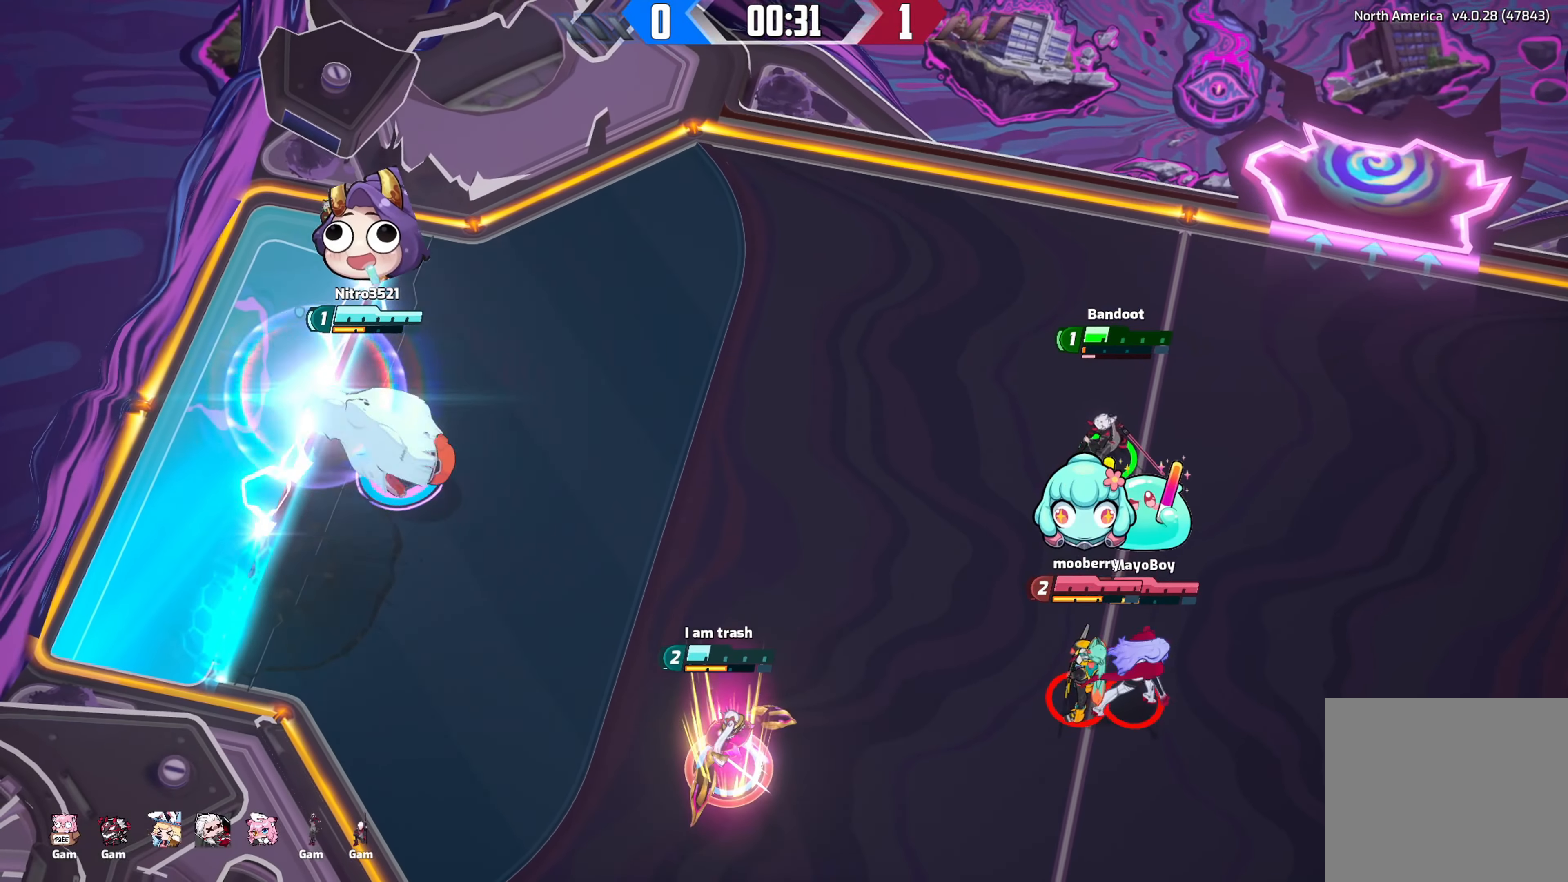
{"buttons": [], "left_stick": "center", "right_stick": "center", "events": []}
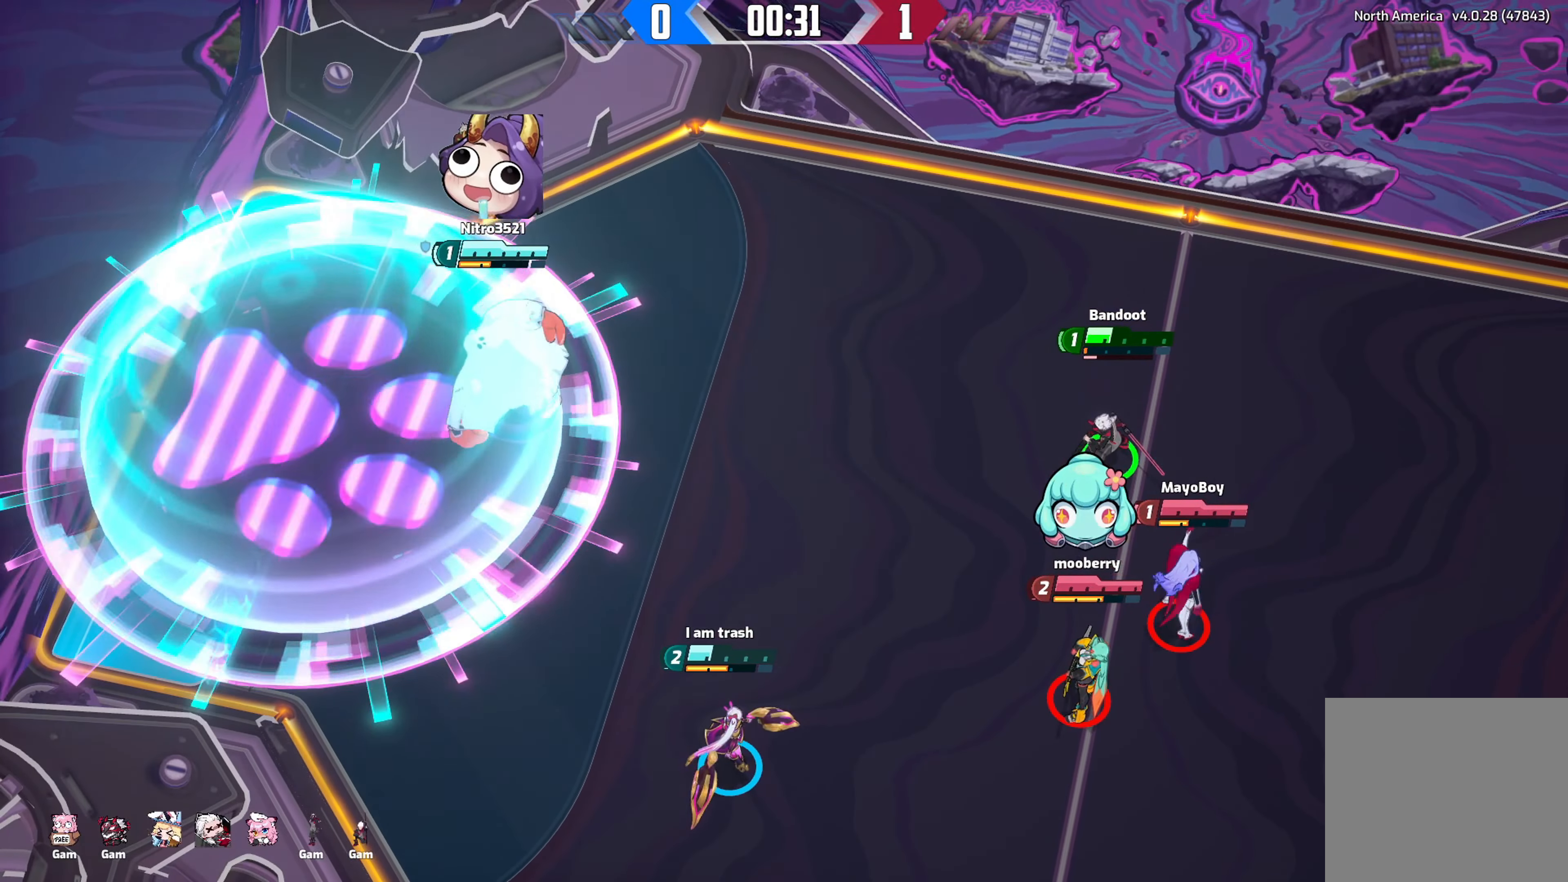
{"buttons": [], "left_stick": "center", "right_stick": "center", "events": []}
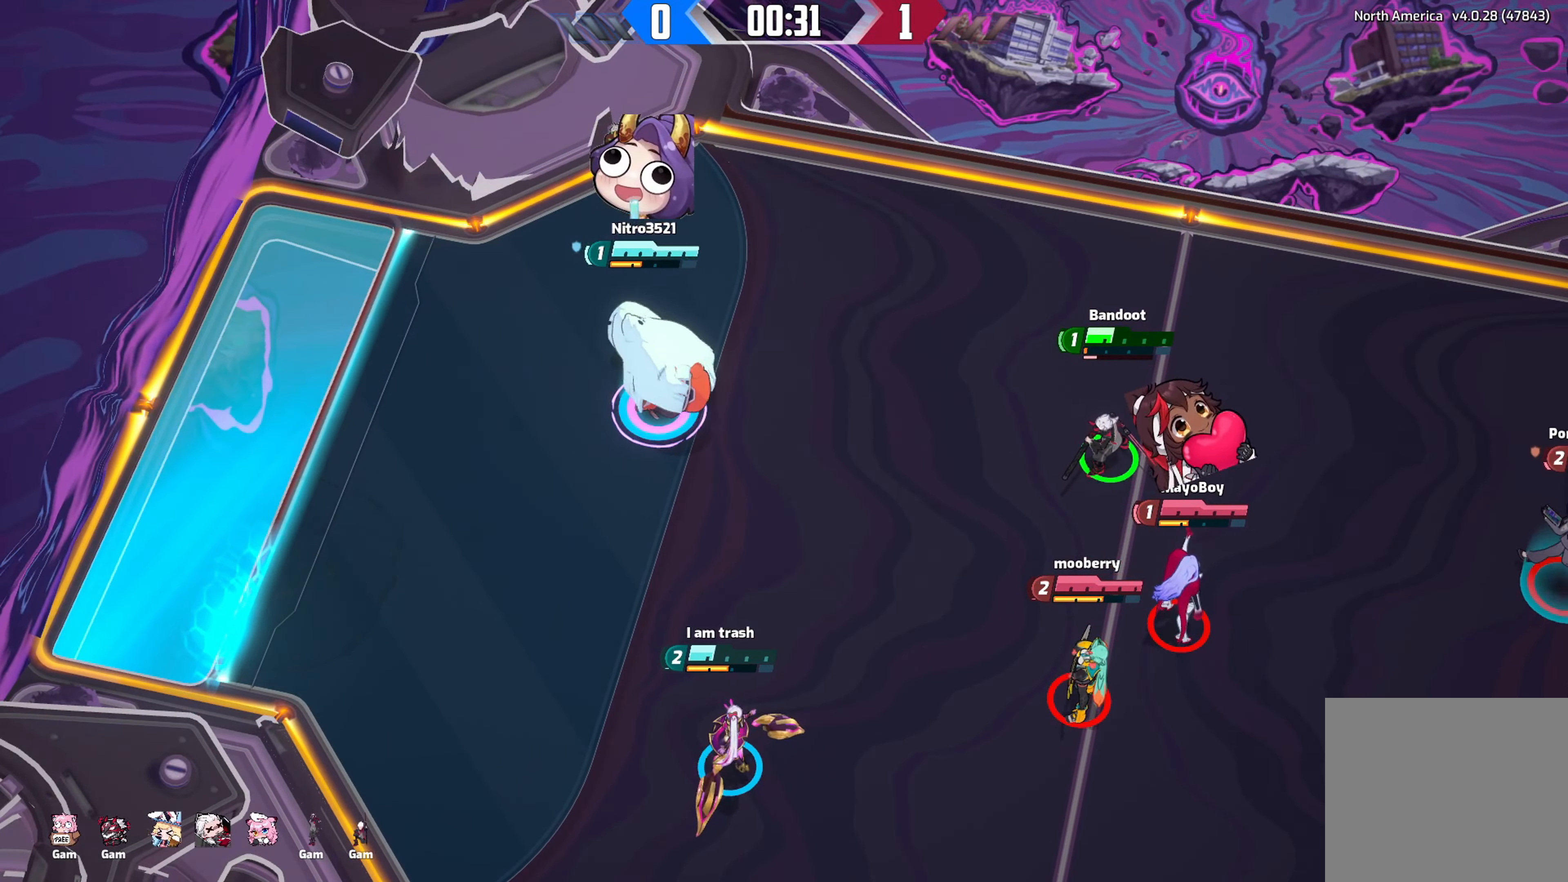
{"buttons": ["DPAD_UP"], "left_stick": "center", "right_stick": "center", "events": [[500, "DPAD_UP", "down"]]}
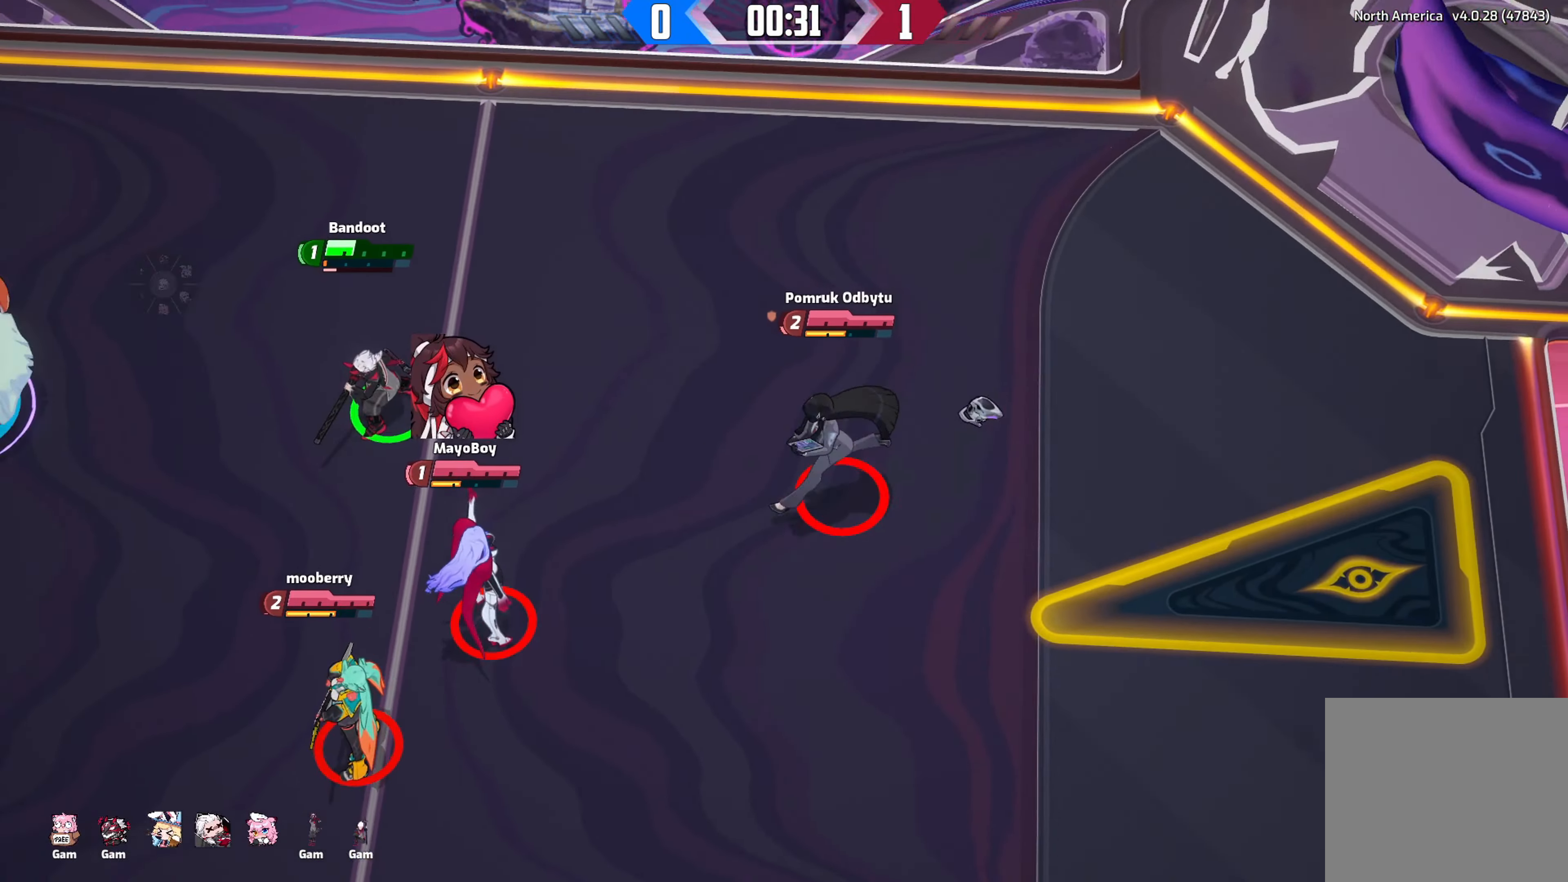
{"buttons": ["DPAD_UP"], "left_stick": "center", "right_stick": "down-right", "events": [[384, "right_stick", "down-right"]]}
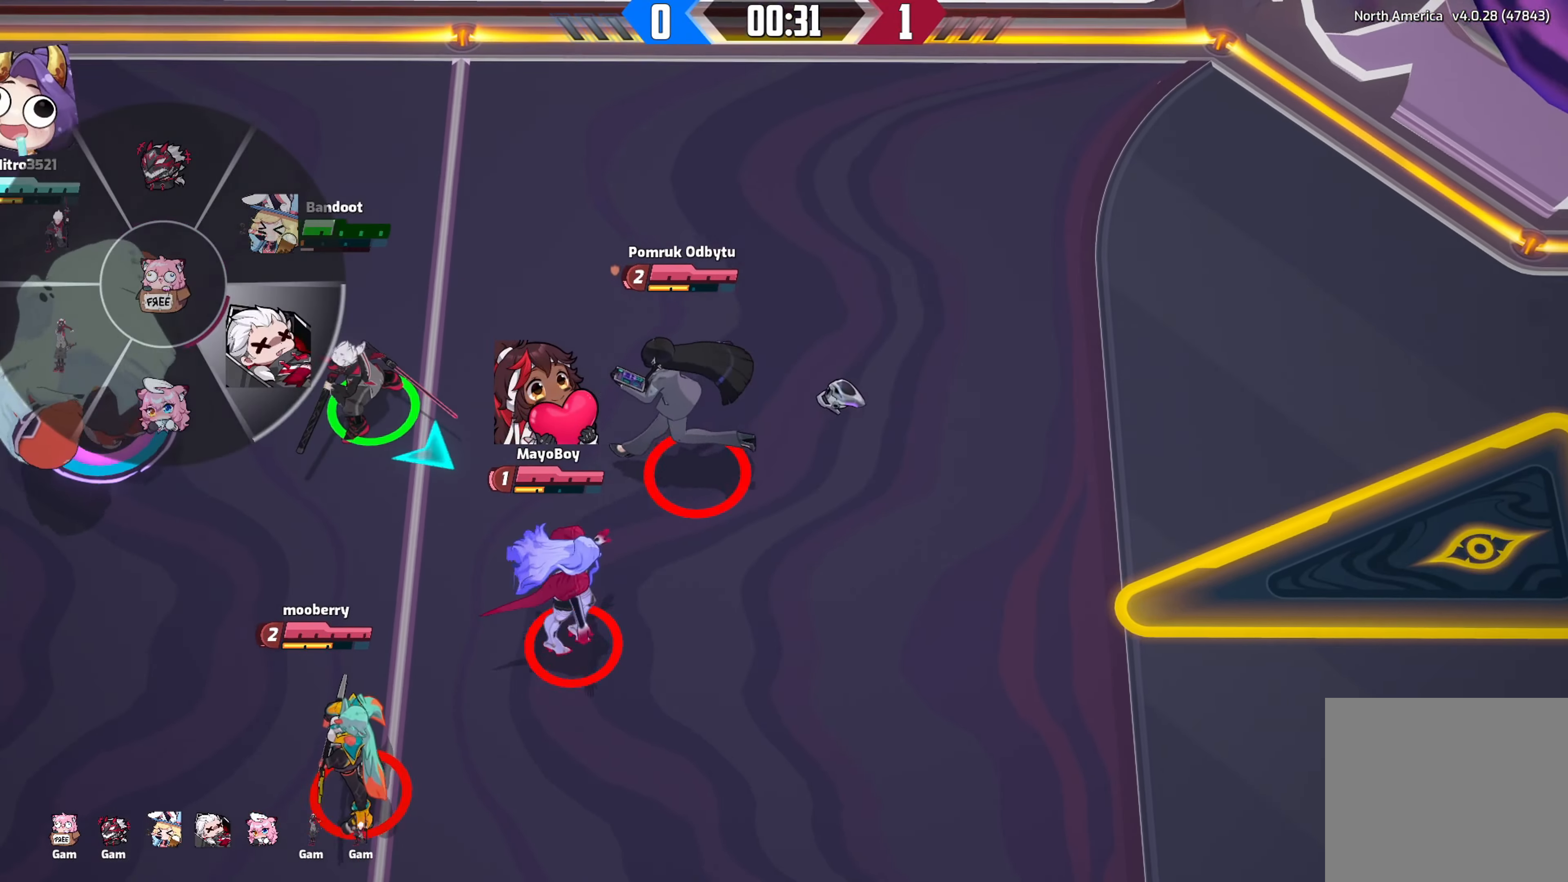
{"buttons": [], "left_stick": "center", "right_stick": "down-right", "events": [[234, "DPAD_UP", "up"]]}
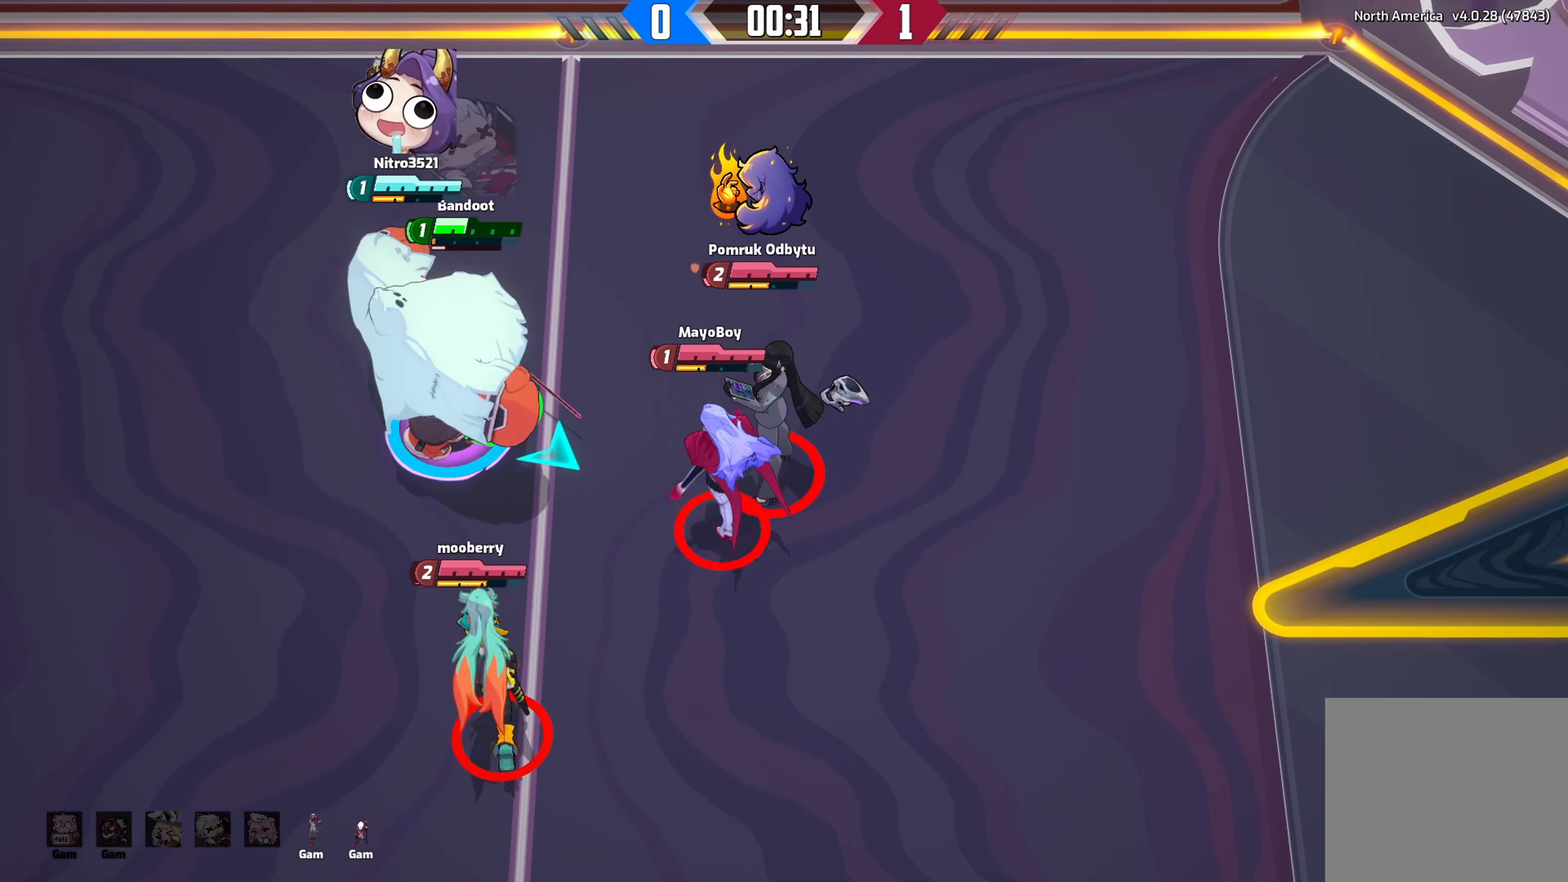
{"buttons": [], "left_stick": "center", "right_stick": "down-right", "events": []}
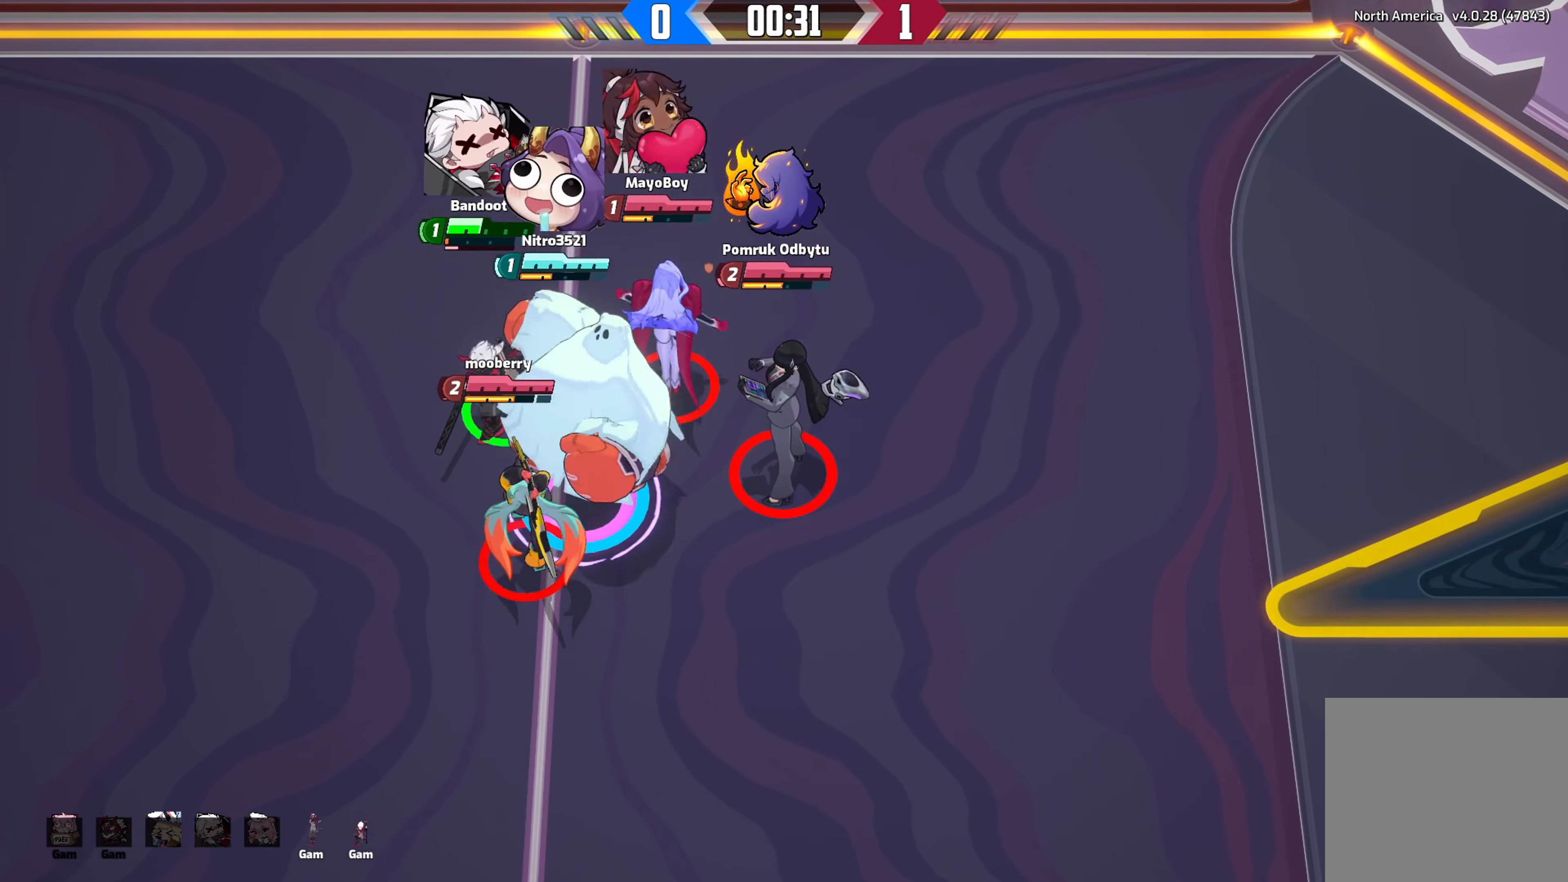
{"buttons": [], "left_stick": "center", "right_stick": "center", "events": [[150, "right_stick", "center"]]}